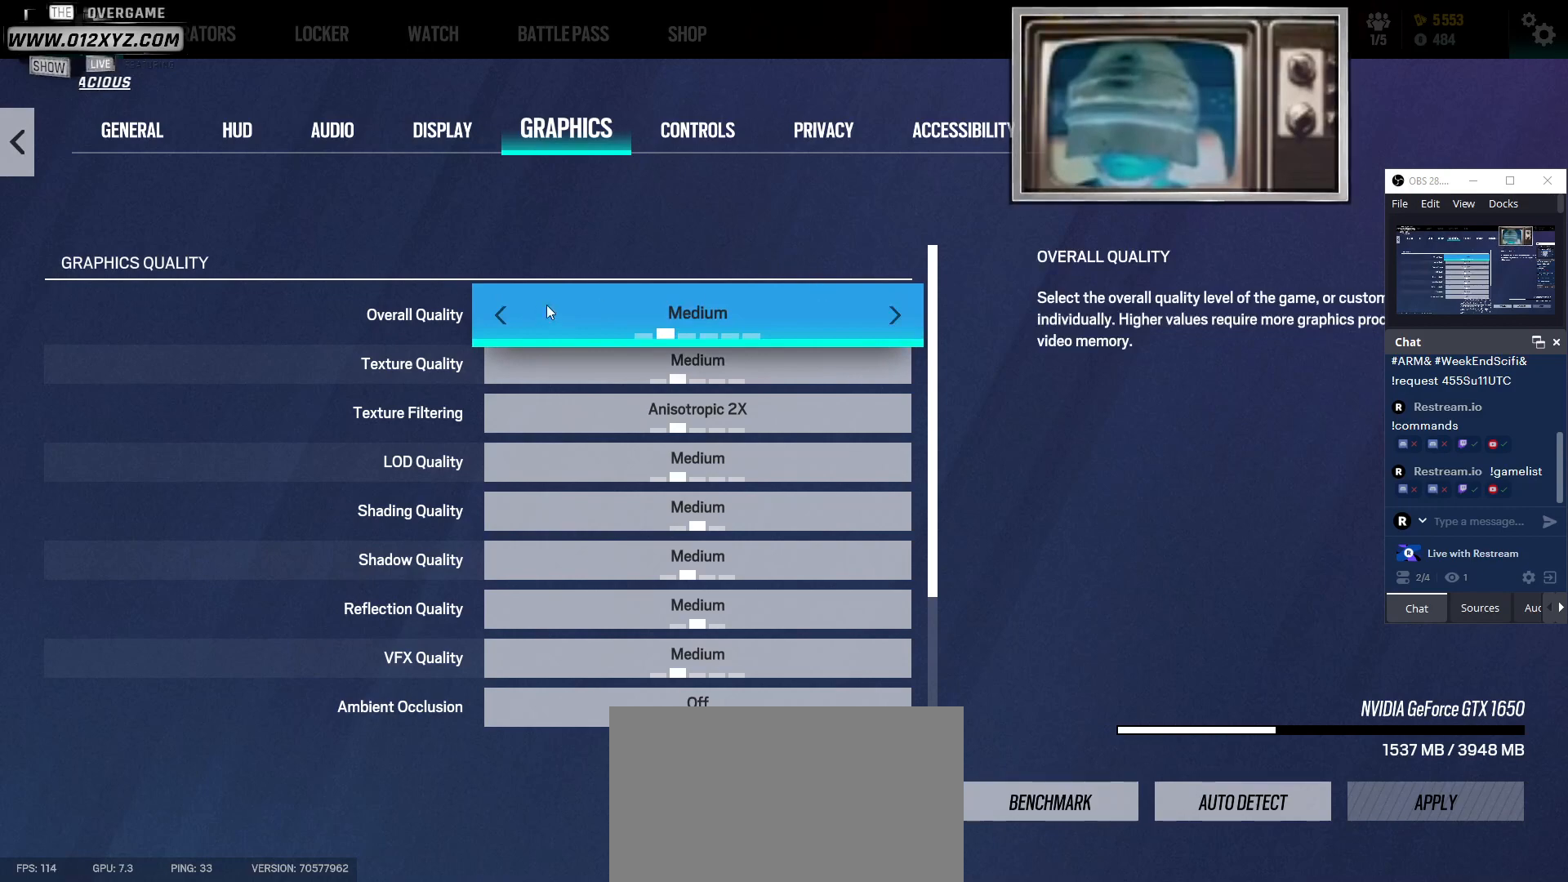
Gameplay with keyboard and mouse; each line is a JSON object with the keys and mouse buttons held at the frame after it. "events" lists presses ("down") and releases ("up") of "1", "2", "3", "4", "5", "a", "alt", "b", "c", "ctrl", "d", "e", "f", "g", "q", "r", "s", "shift", "space", "t", "tab", "w", "x", "z", "mouse_left", "mouse_wheel", "mouse_right", "mouse_mb4" and "mouse_mb5" between this image and that frame as [ms after this image, input, new state], when the widget could be followed in between. "mouse_left", "mouse_wheel", "mouse_right", "mouse_mb4", "mouse_mb5" = the "left", "wheel", "right", "mb4", "mb5" buttons of the "mouse" list. No other keys are recorded. "wheel" means that the mouse wheel is clicked or scrolled. Not read: mouse_move v.
{"keys": [], "mouse": [], "events": [[267, "mouse_left", "down"], [400, "mouse_left", "up"]]}
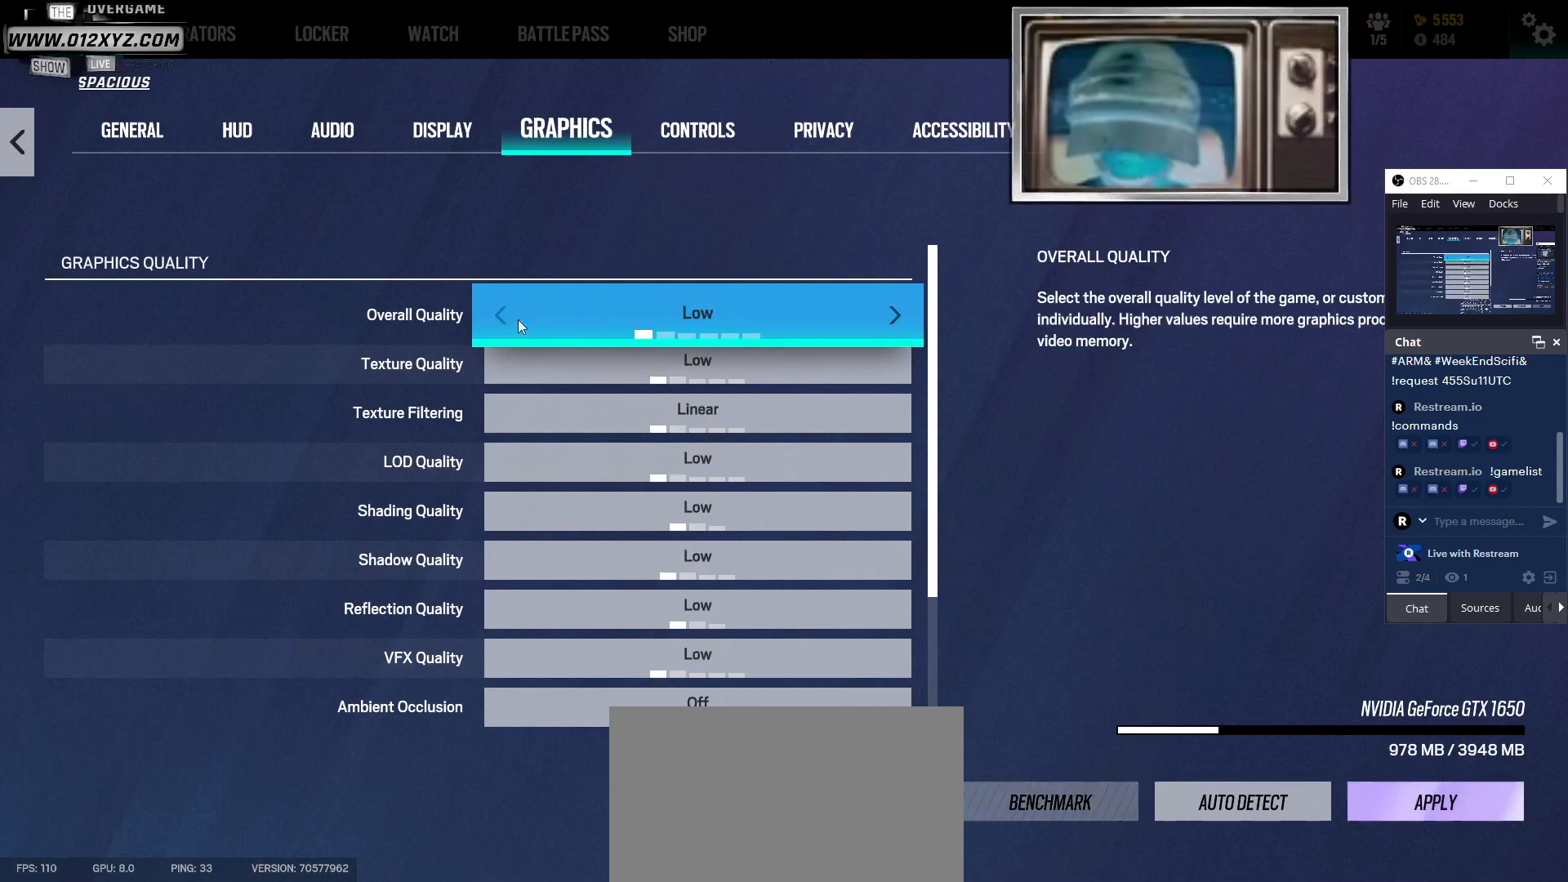
{"keys": [], "mouse": [], "events": []}
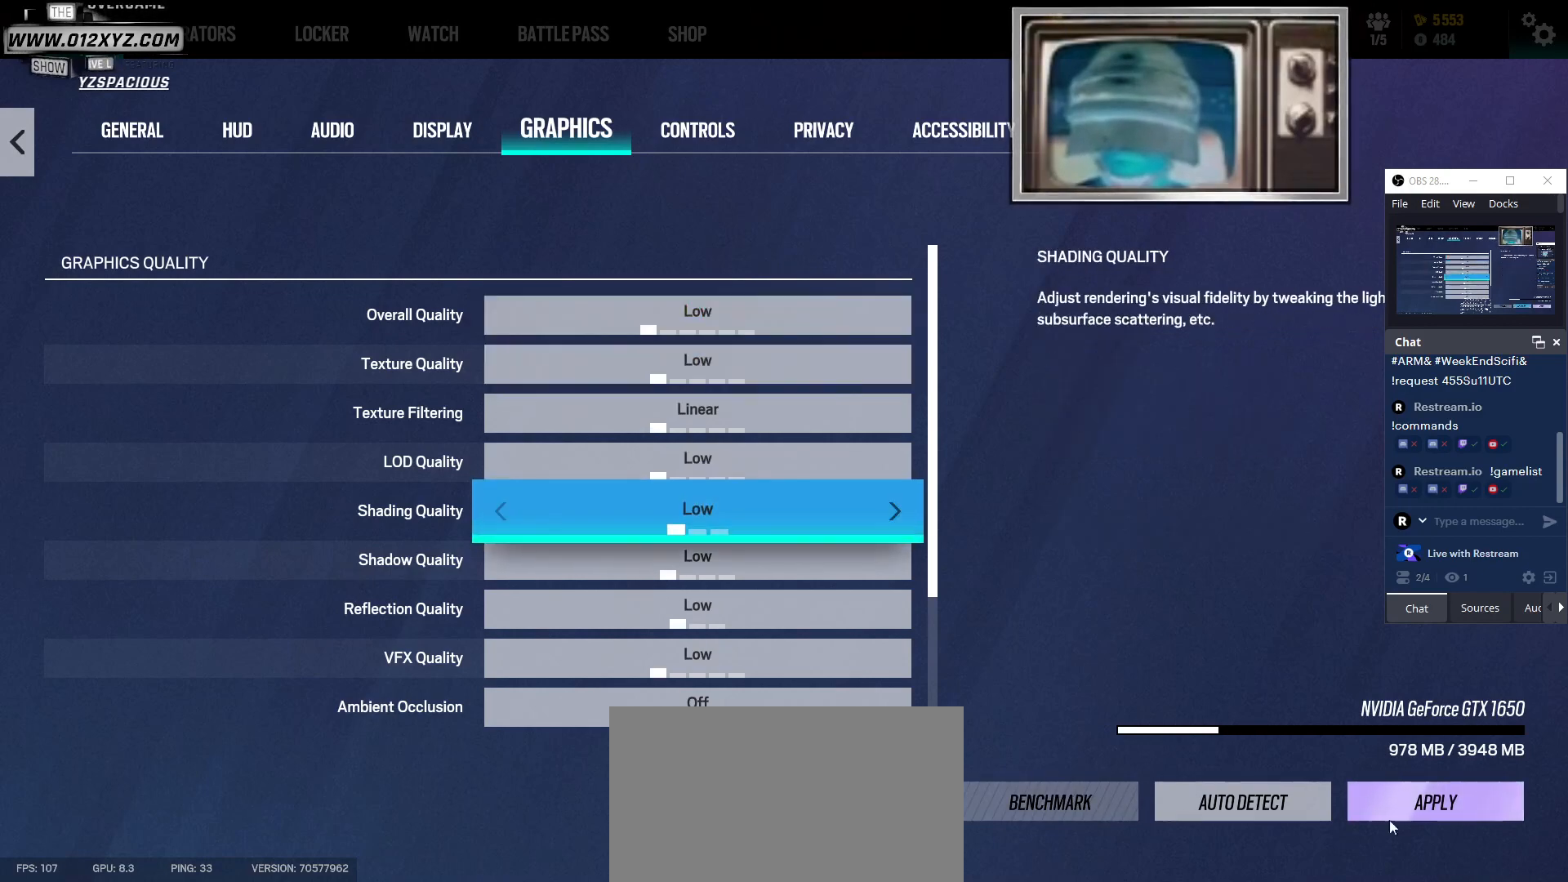
{"keys": [], "mouse": ["left"], "events": [[500, "mouse_left", "down"]]}
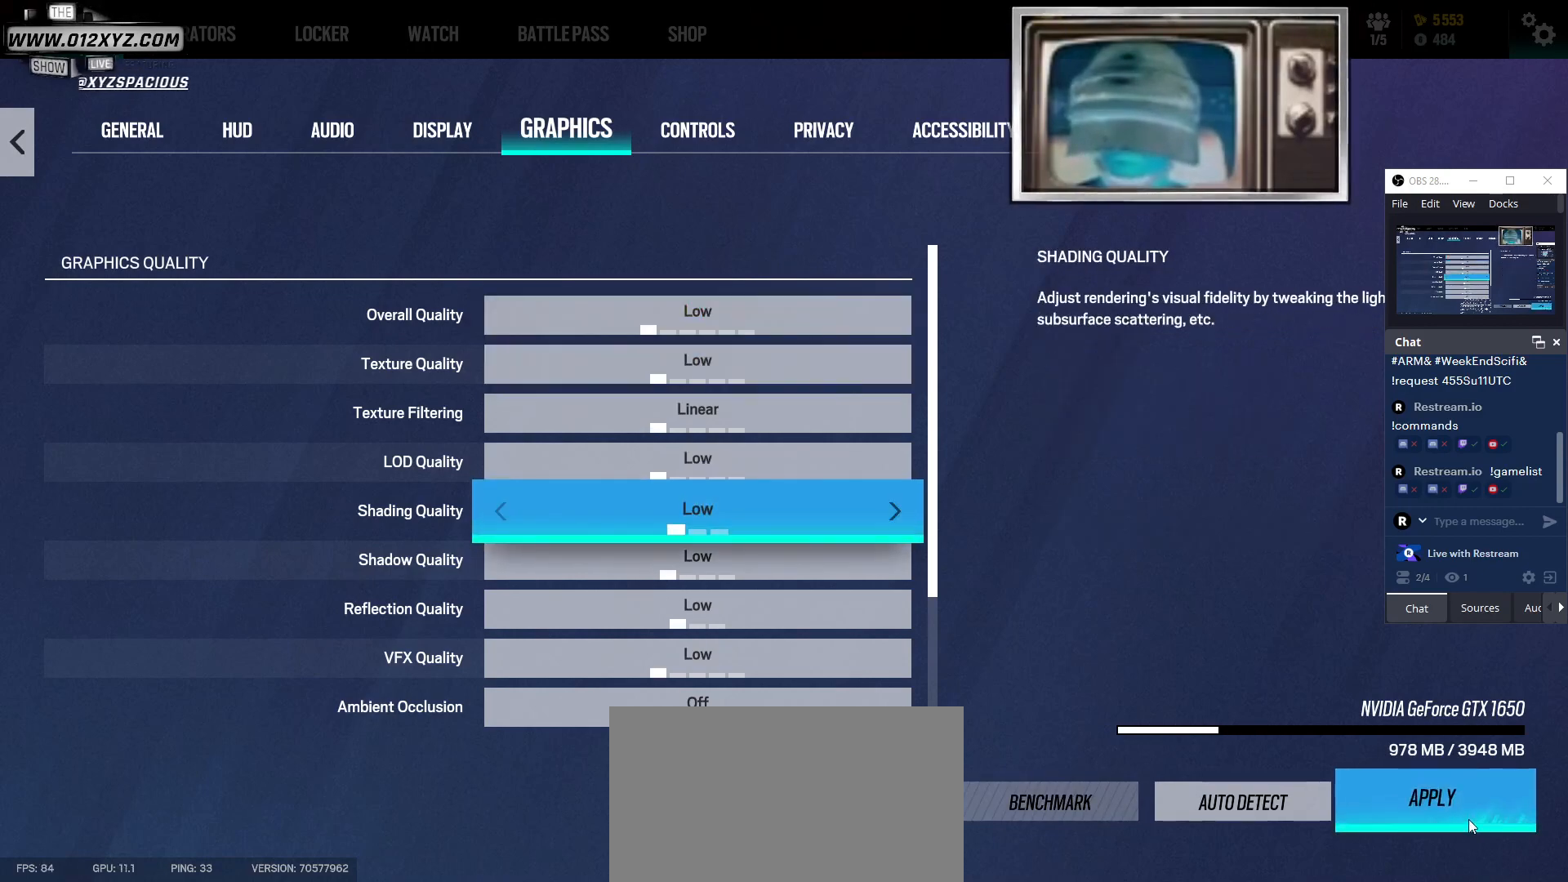
{"keys": [], "mouse": [], "events": [[167, "mouse_left", "up"]]}
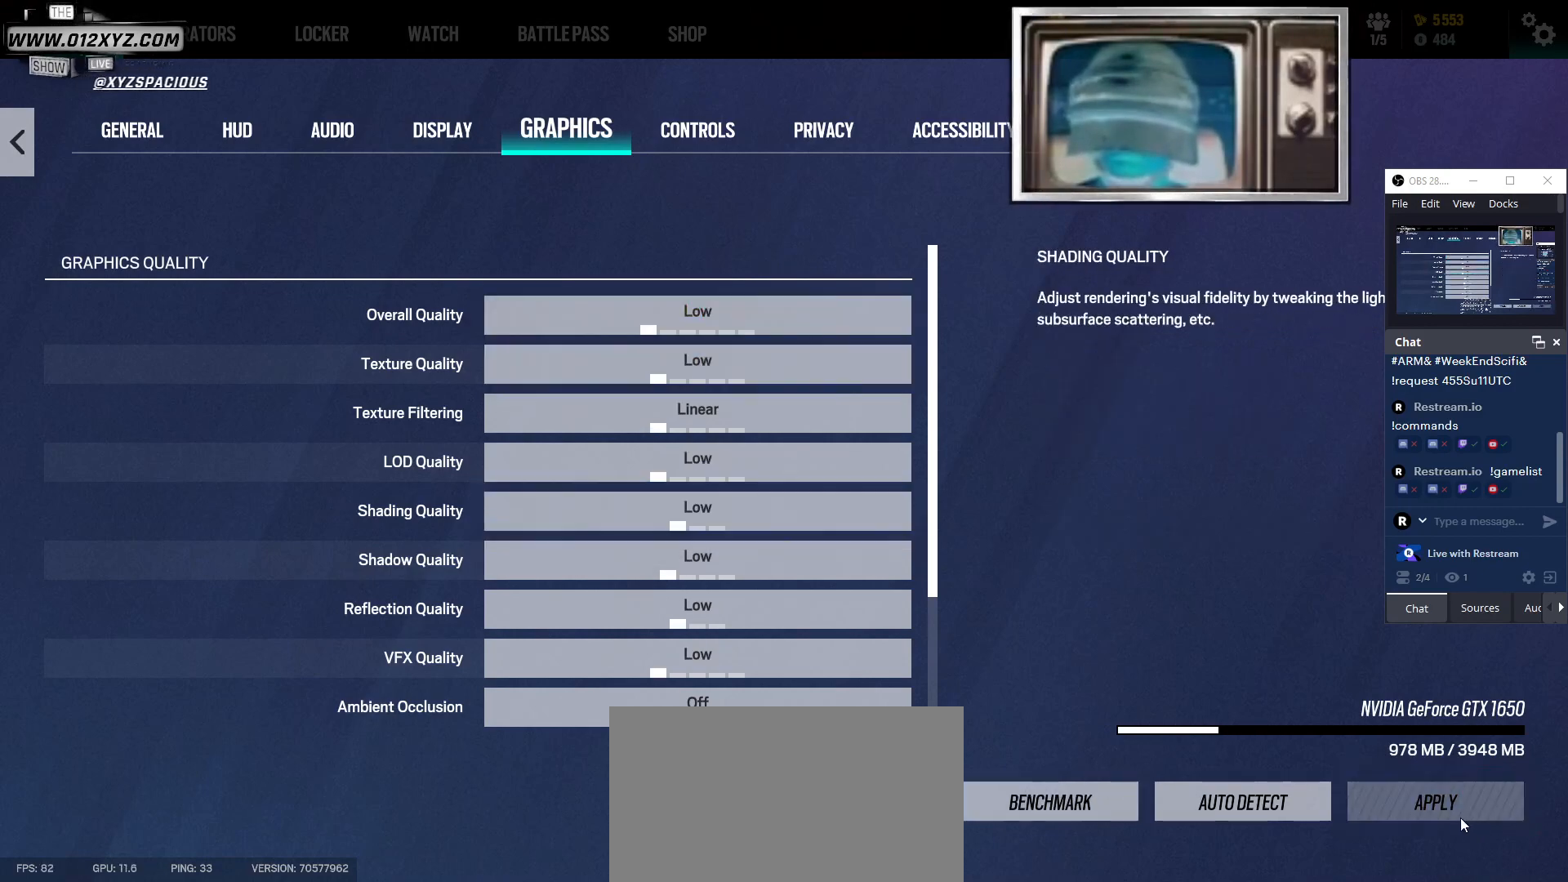
{"keys": [], "mouse": [], "events": []}
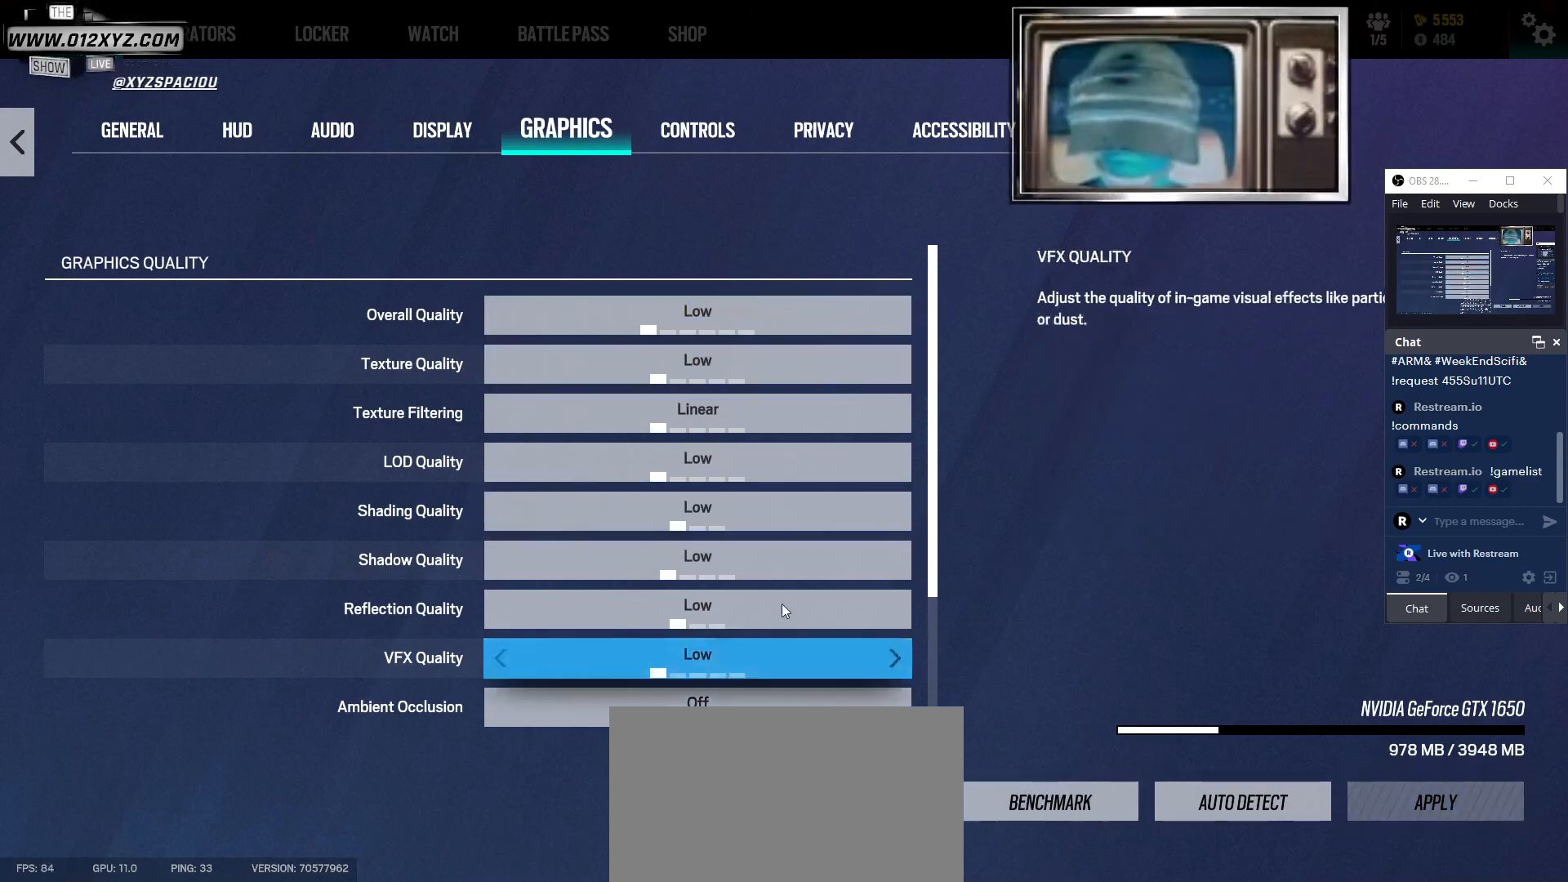
{"keys": [], "mouse": [], "events": []}
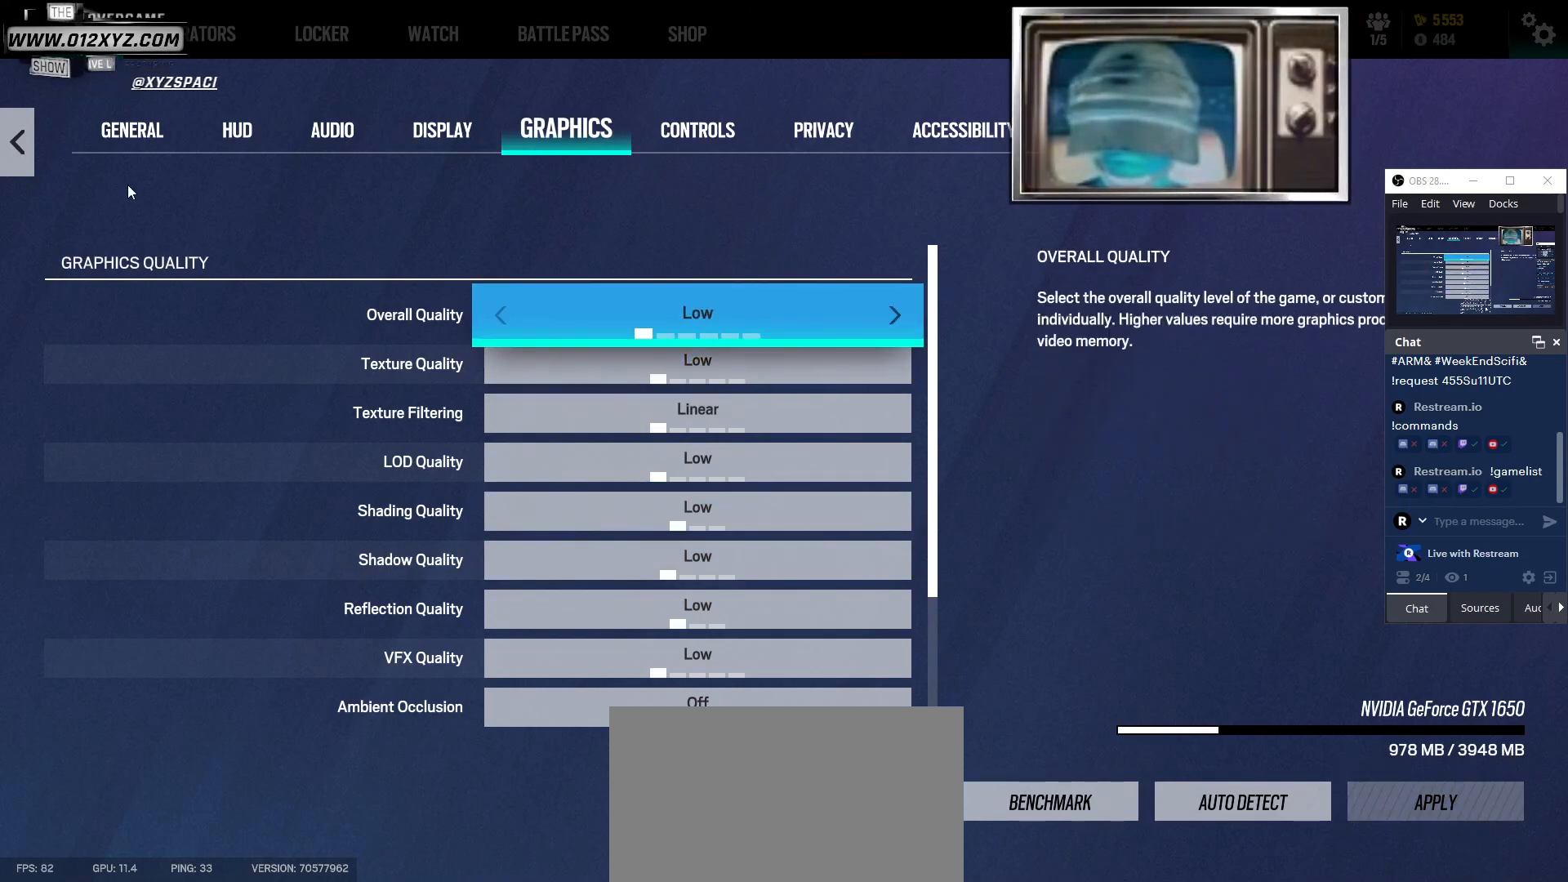
{"keys": [], "mouse": ["left"], "events": [[467, "mouse_left", "down"]]}
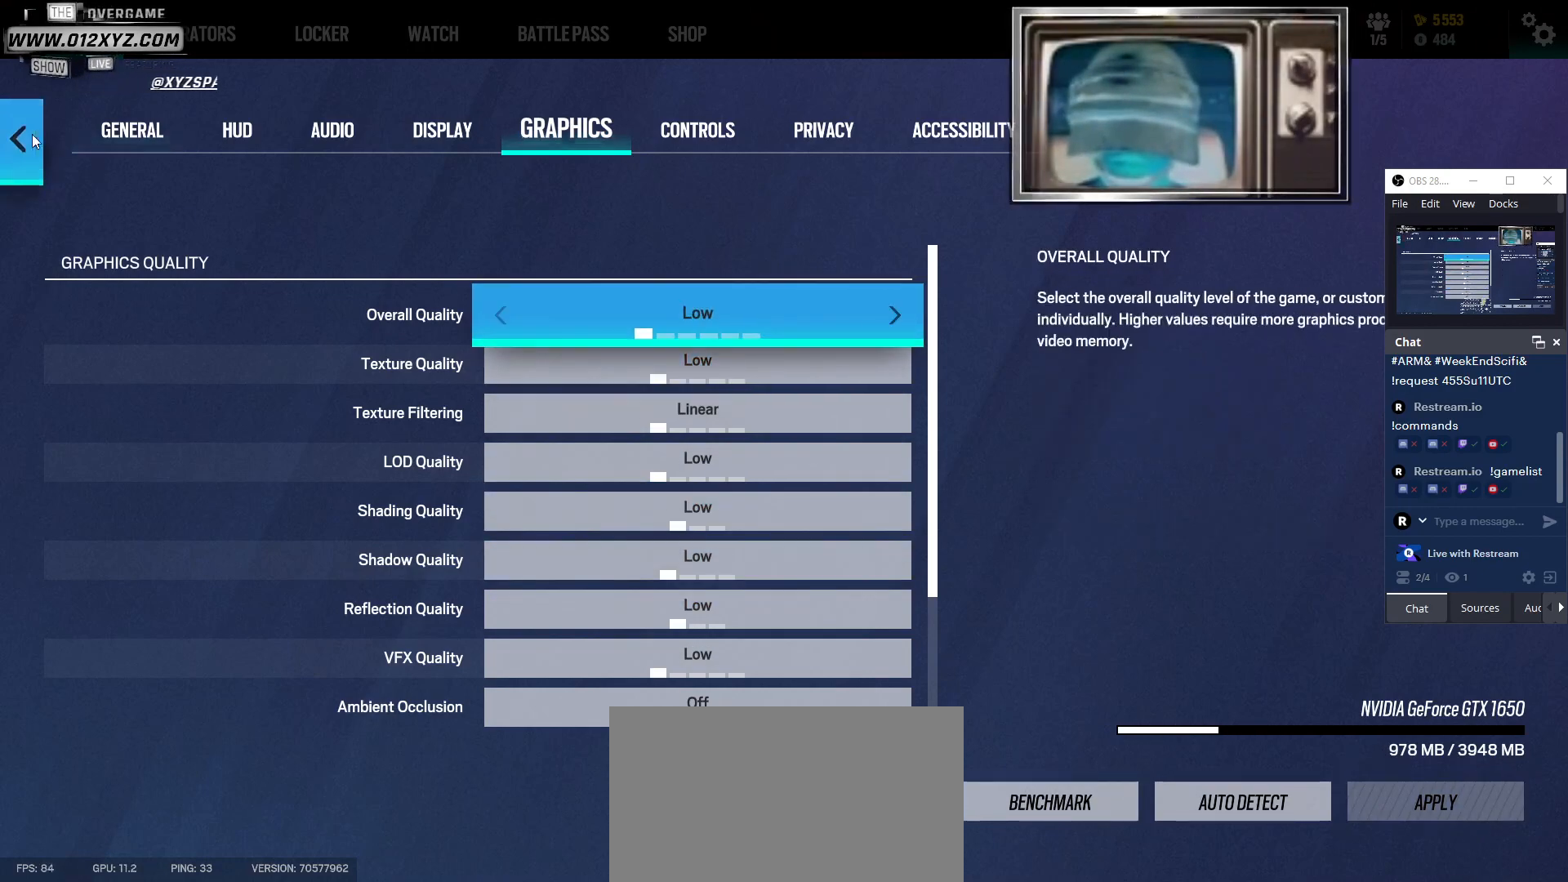
{"keys": [], "mouse": [], "events": [[133, "mouse_left", "up"]]}
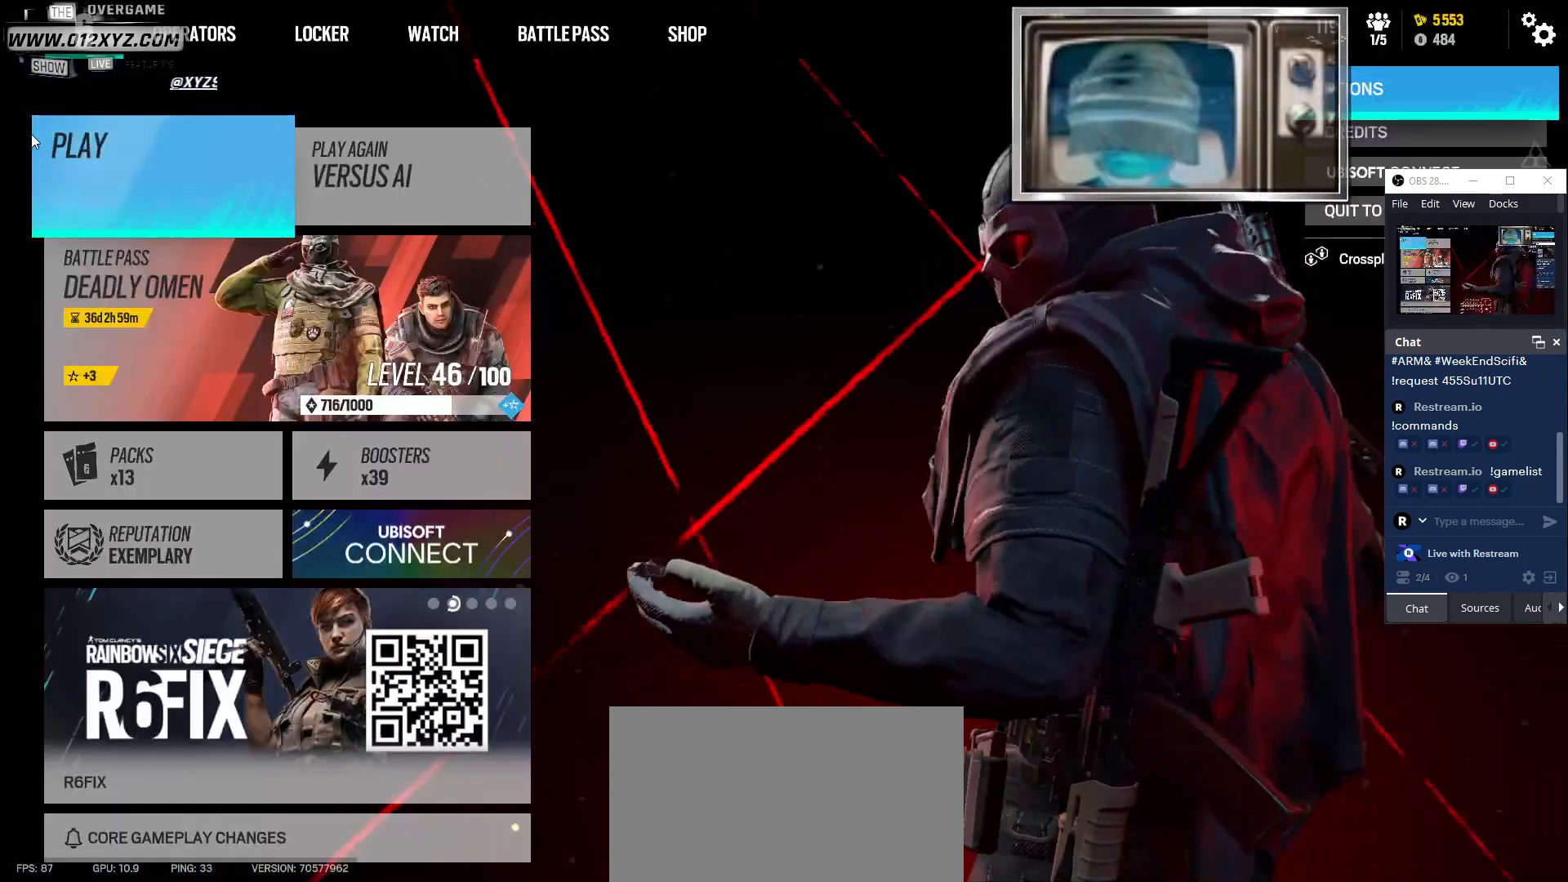
{"keys": [], "mouse": ["left"], "events": [[433, "mouse_left", "down"]]}
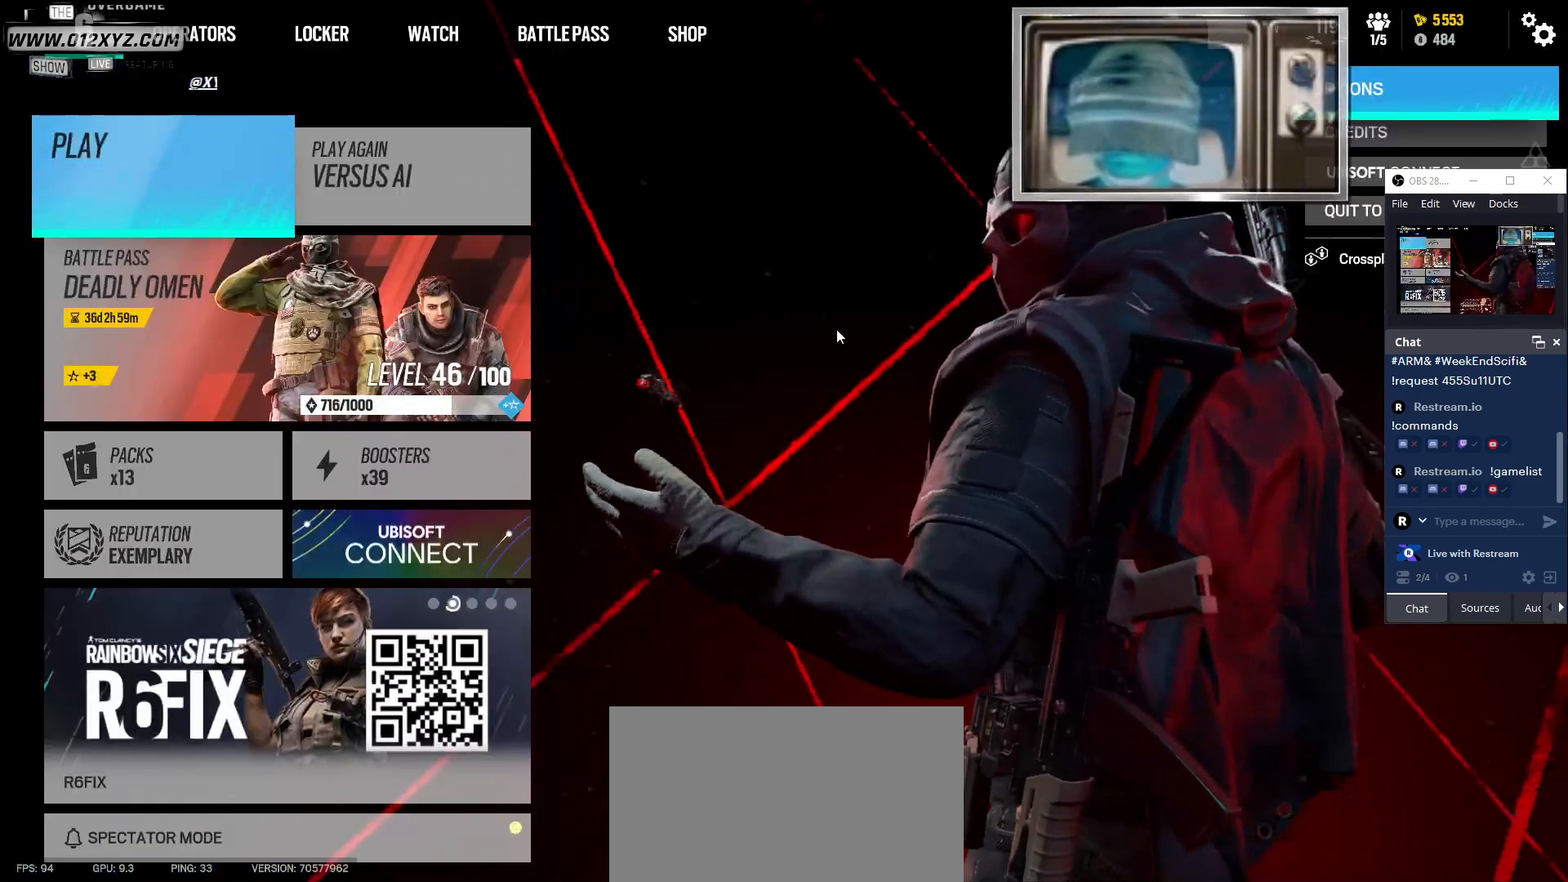
{"keys": [], "mouse": [], "events": [[67, "mouse_left", "up"]]}
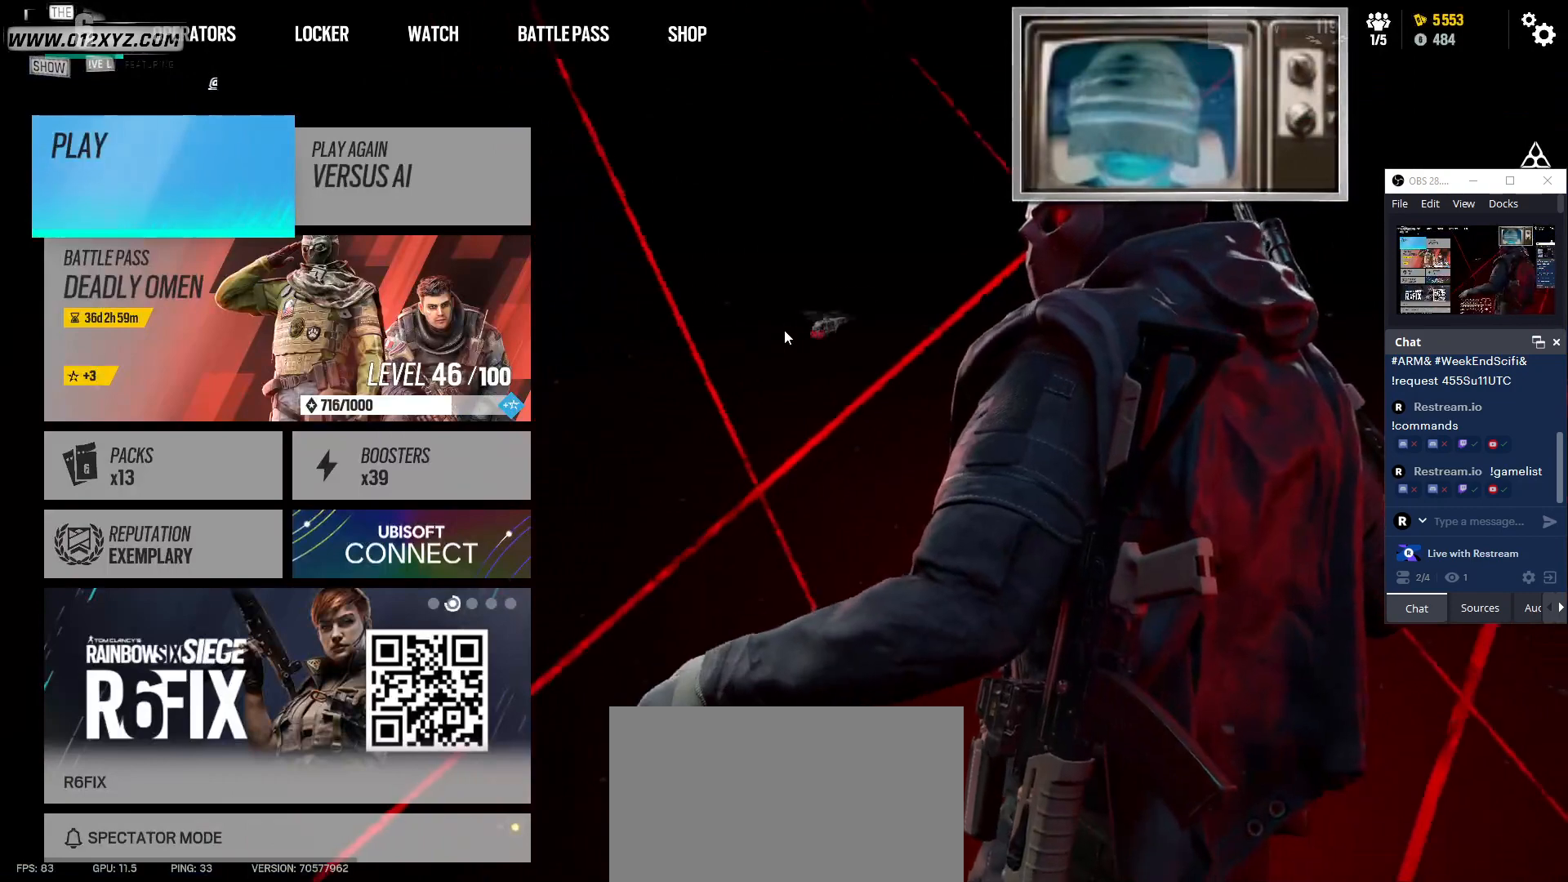
{"keys": [], "mouse": [], "events": []}
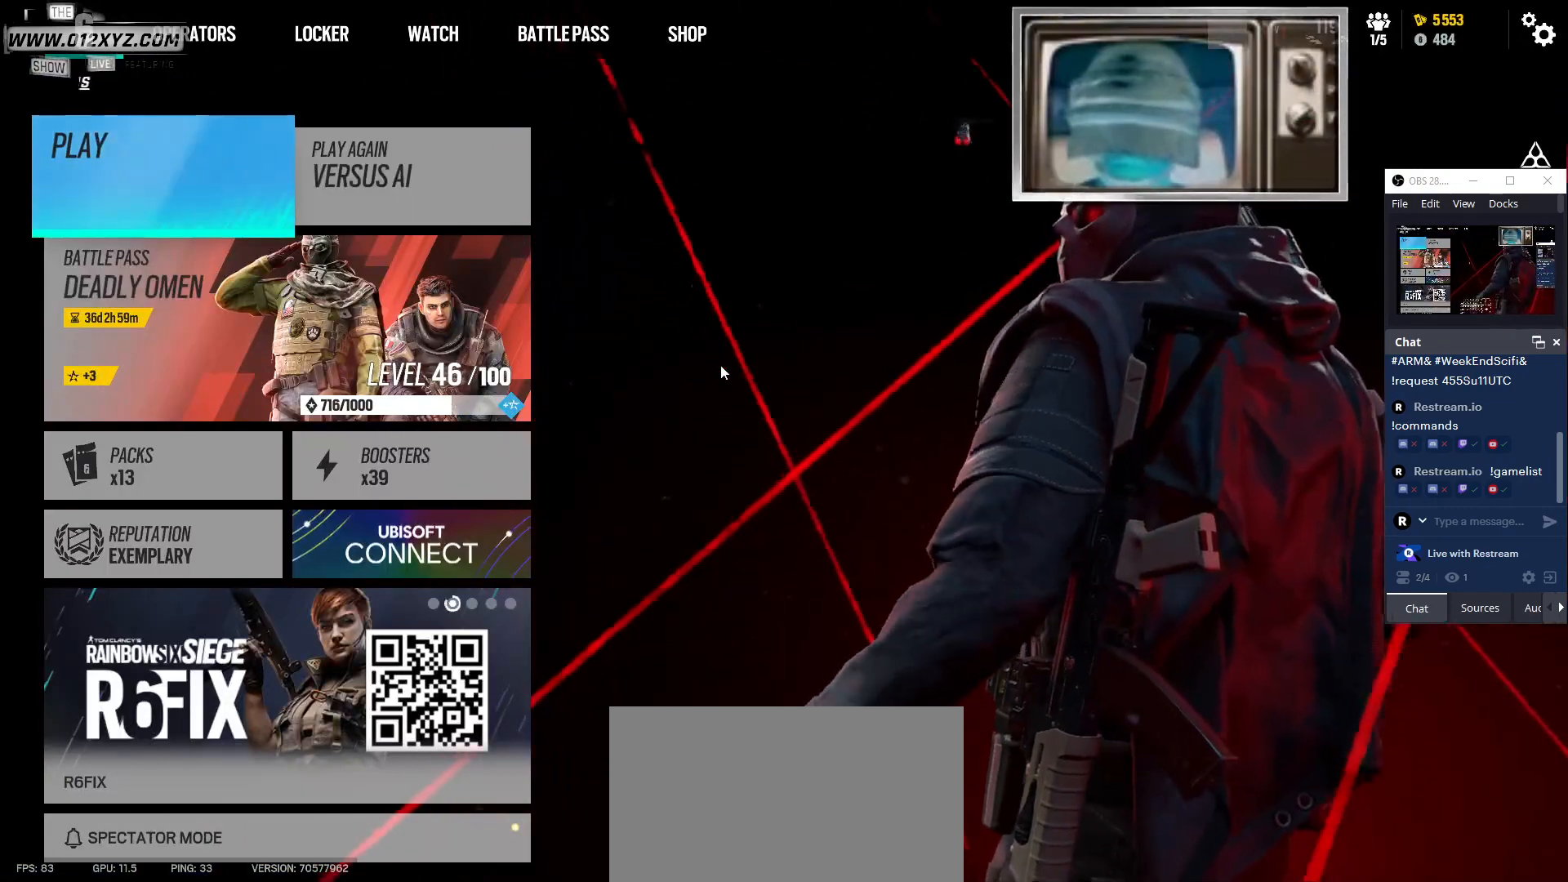
{"keys": [], "mouse": [], "events": []}
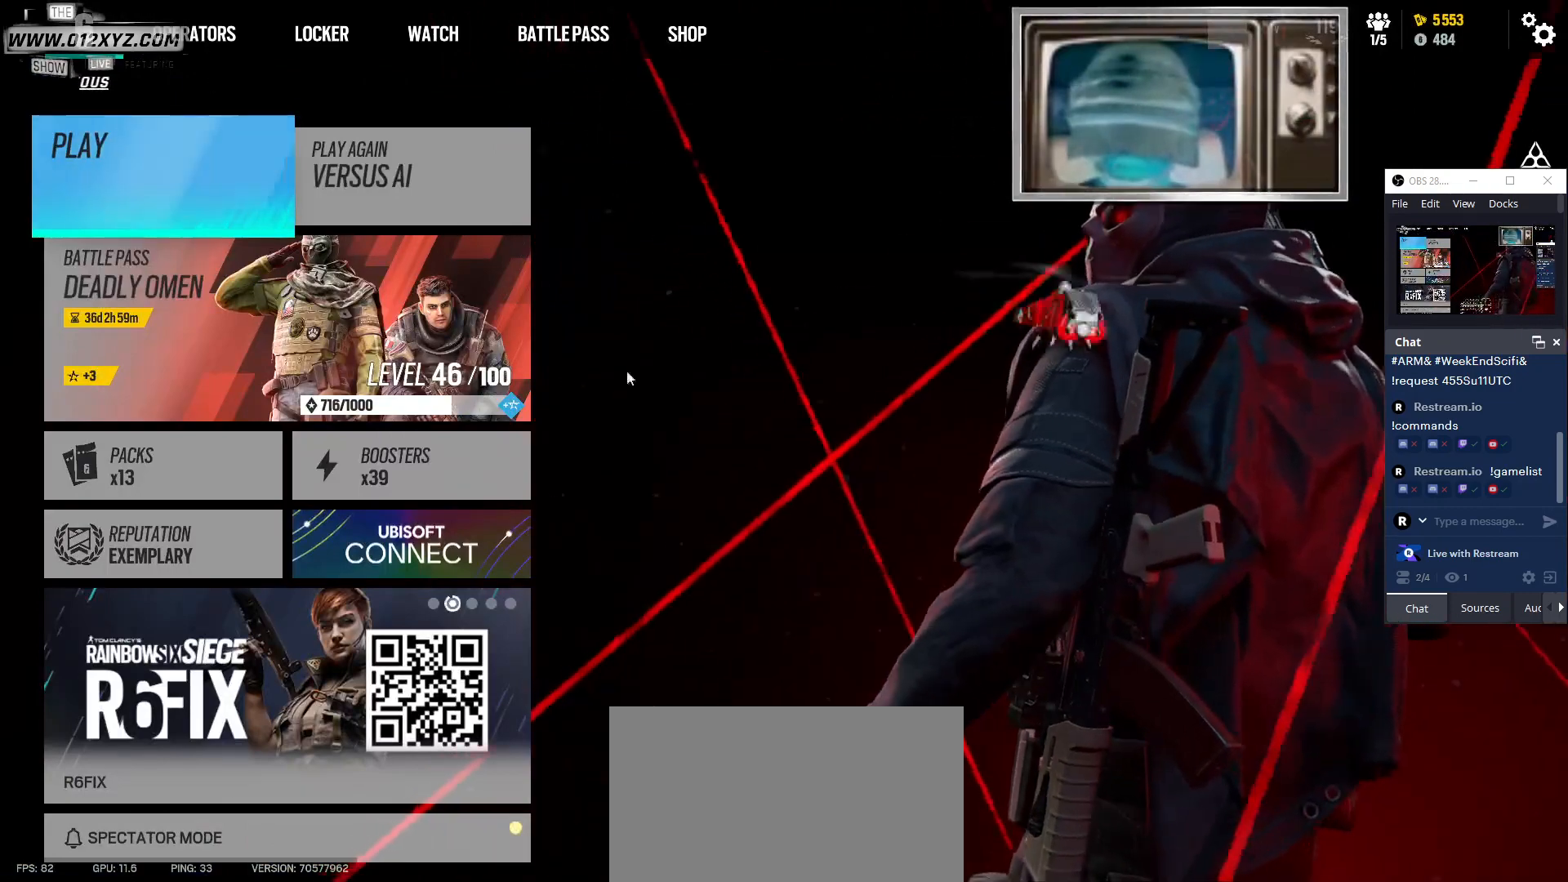
{"keys": [], "mouse": [], "events": []}
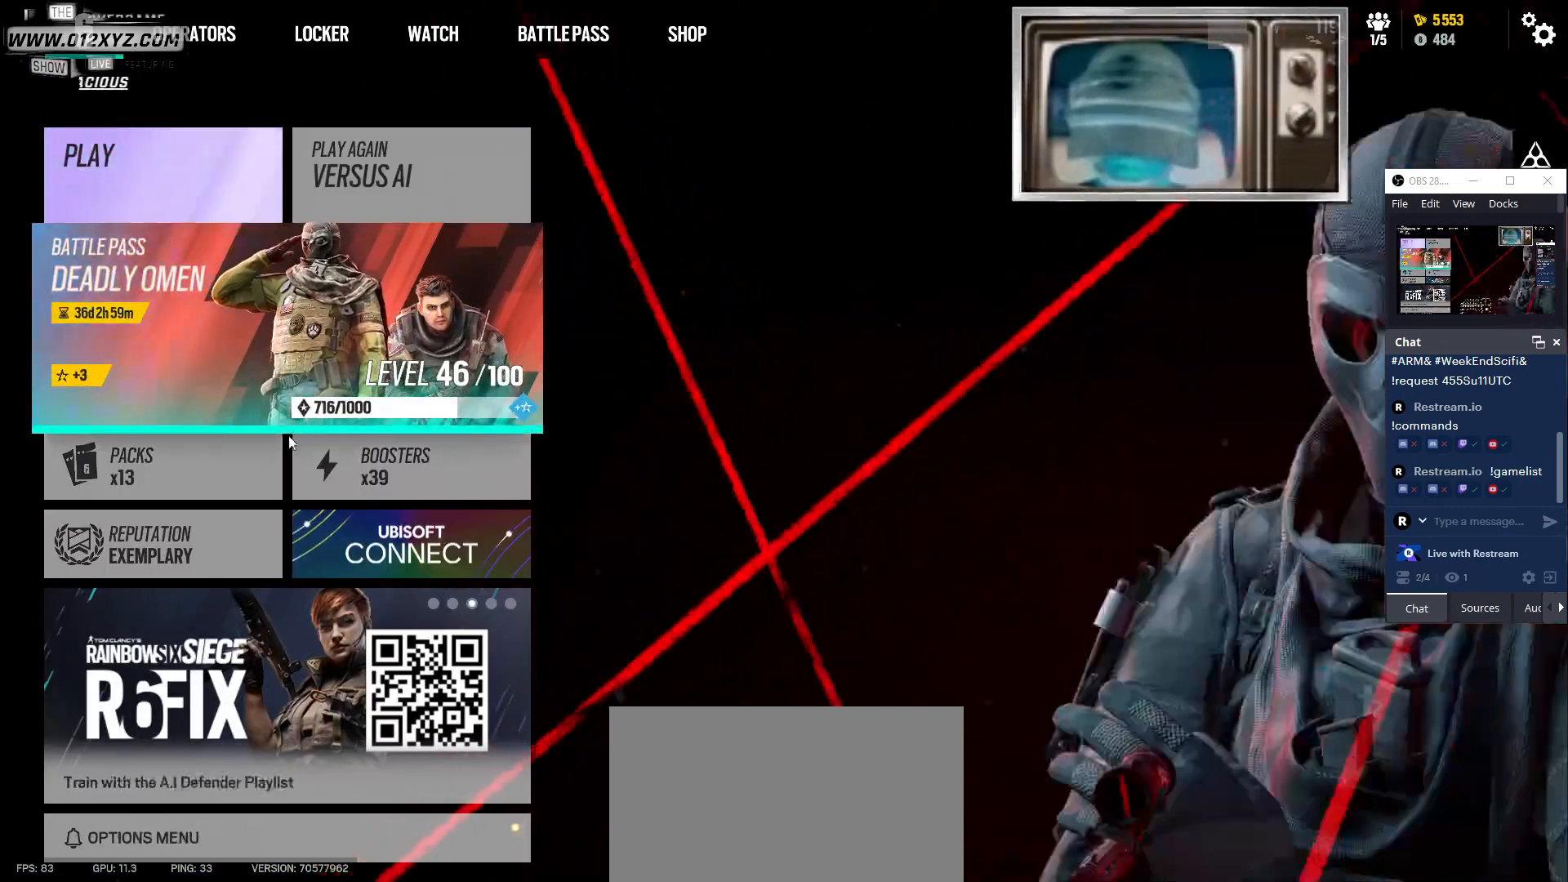
{"keys": [], "mouse": [], "events": []}
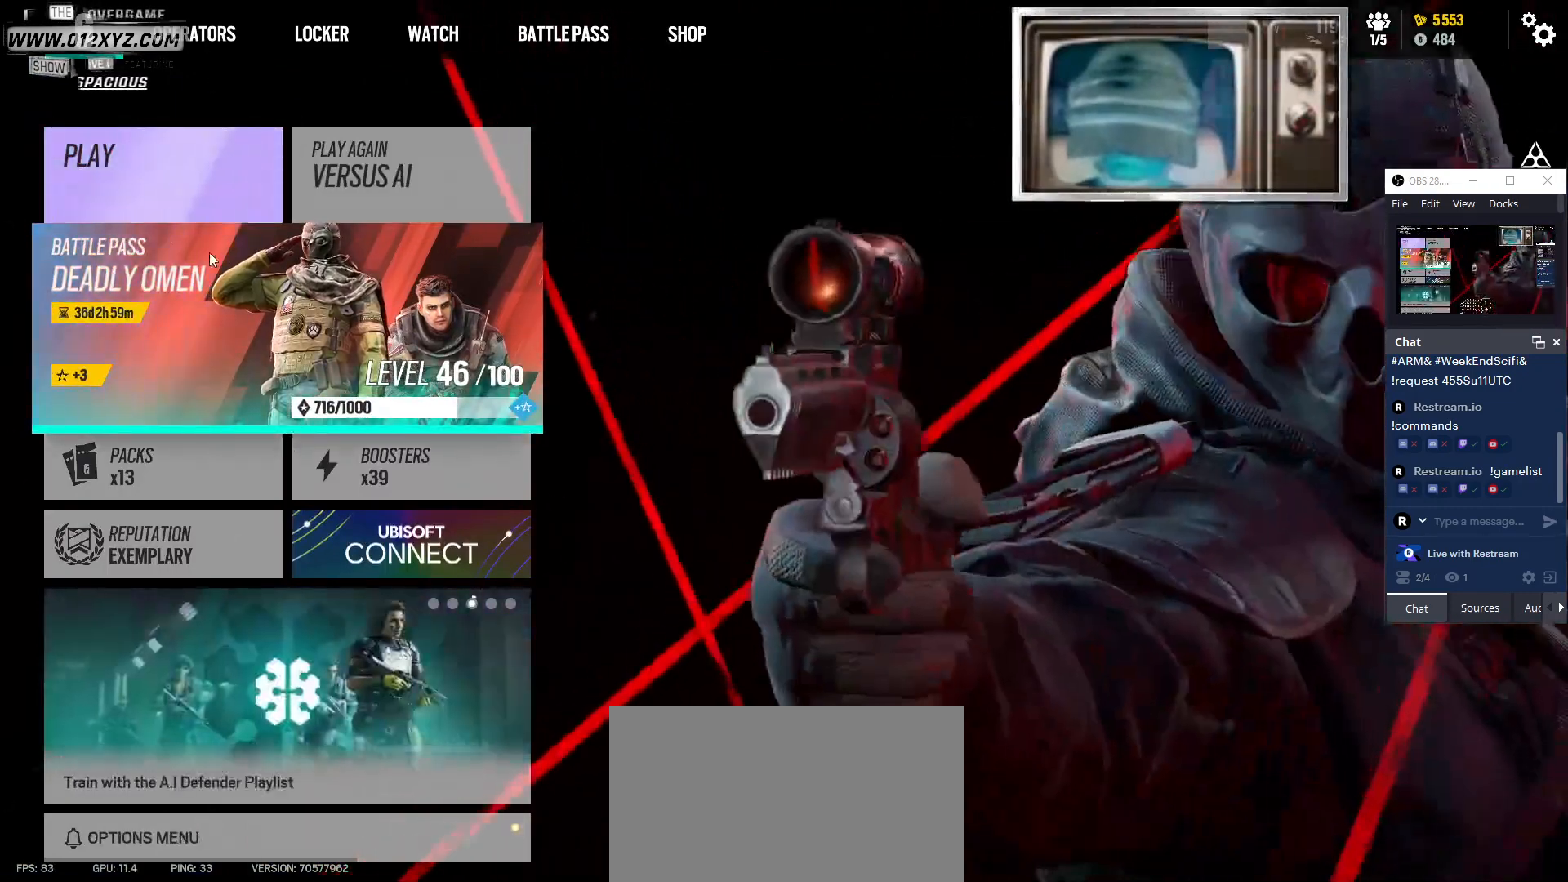
{"keys": [], "mouse": [], "events": []}
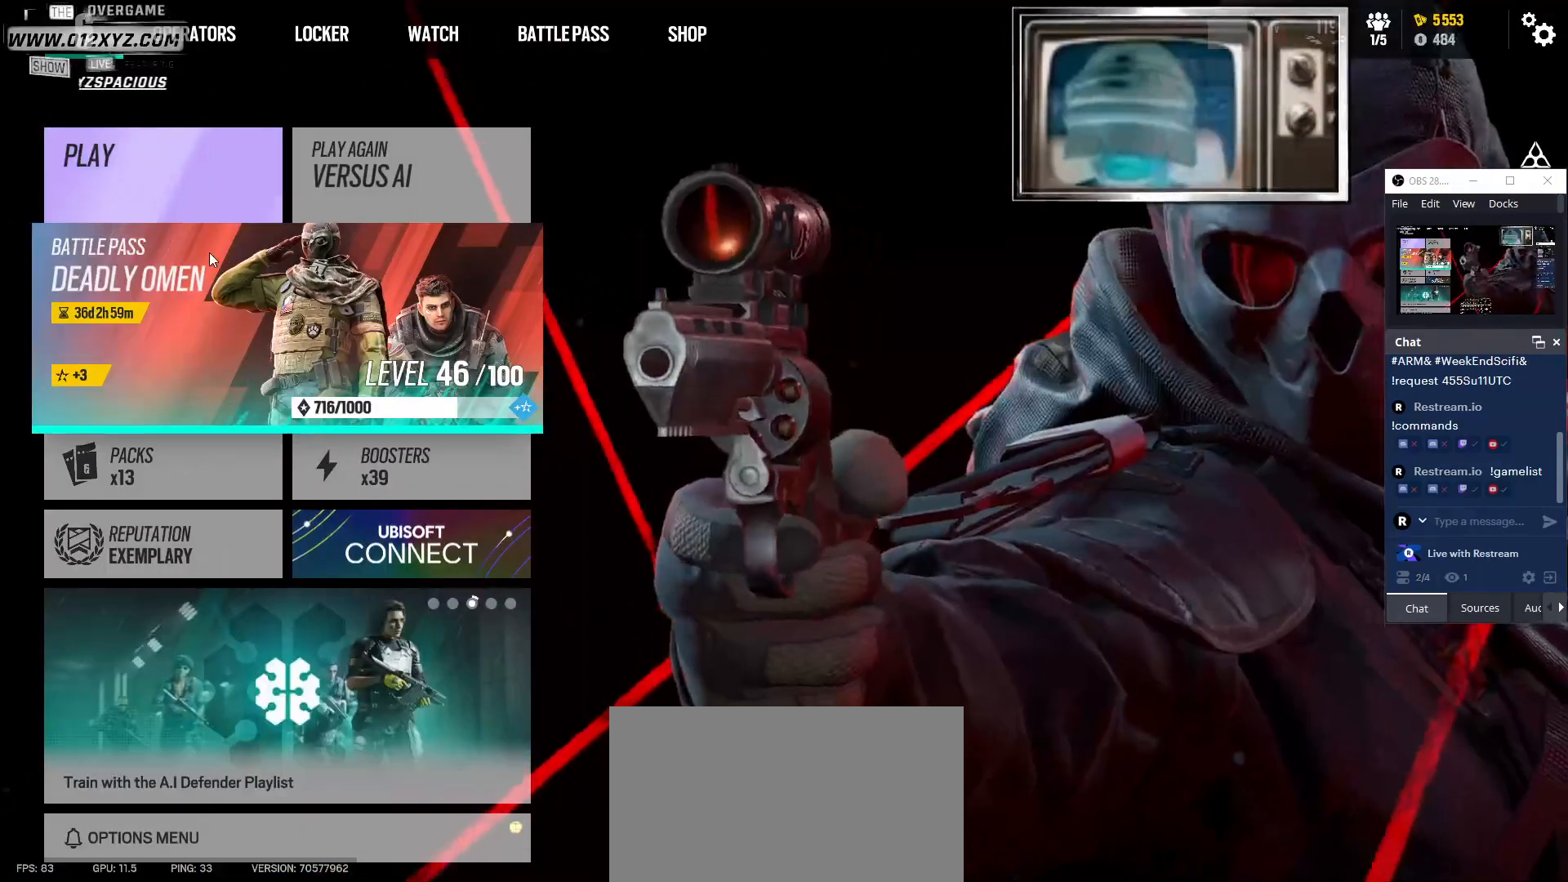
{"keys": [], "mouse": [], "events": []}
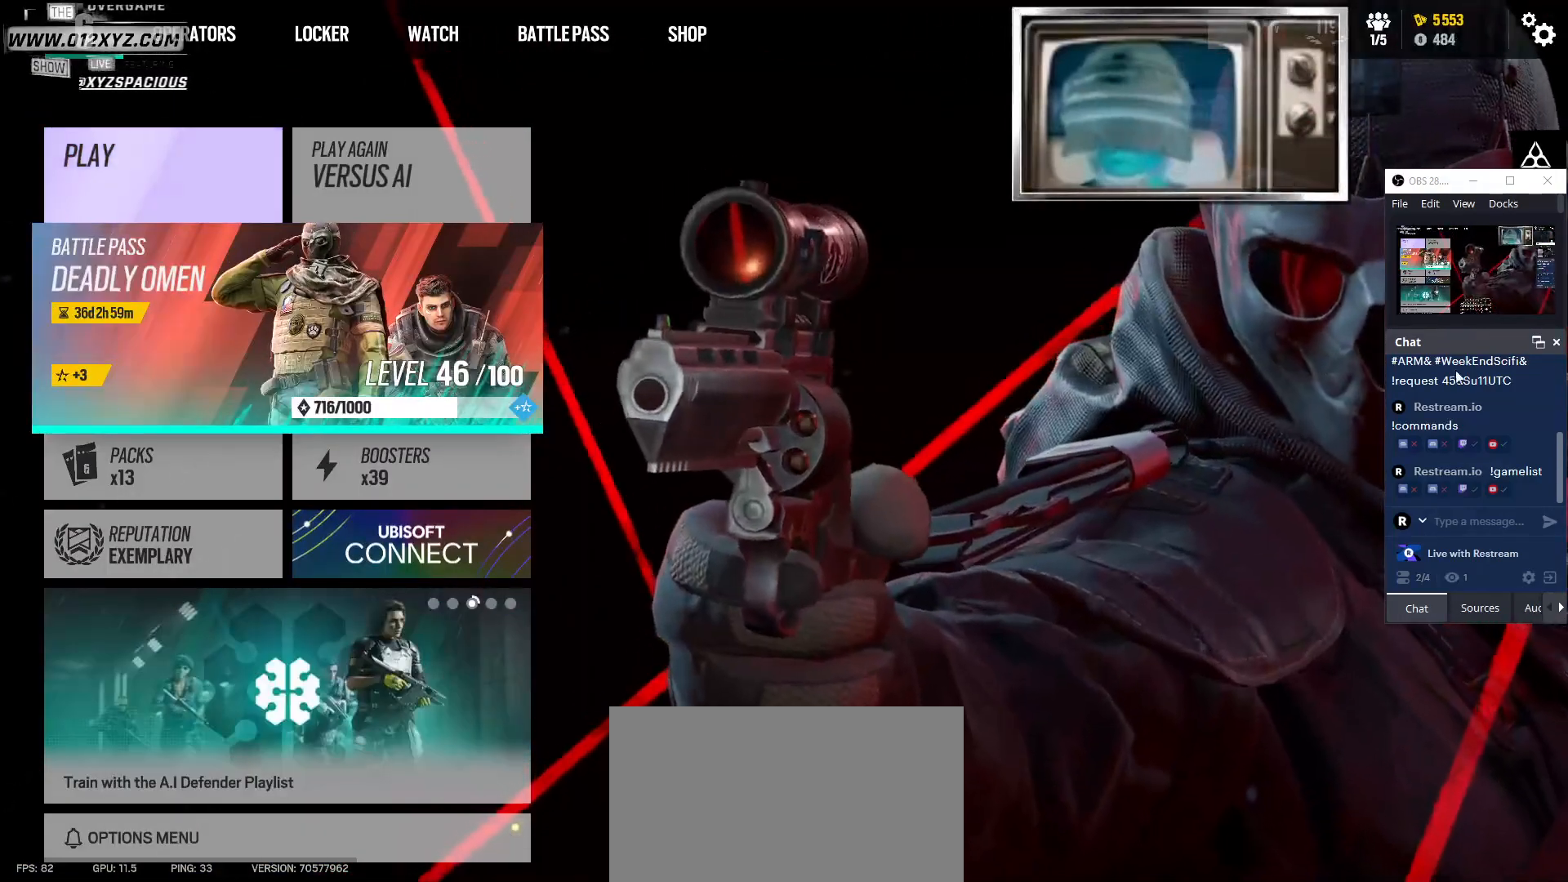
{"keys": [], "mouse": [], "events": []}
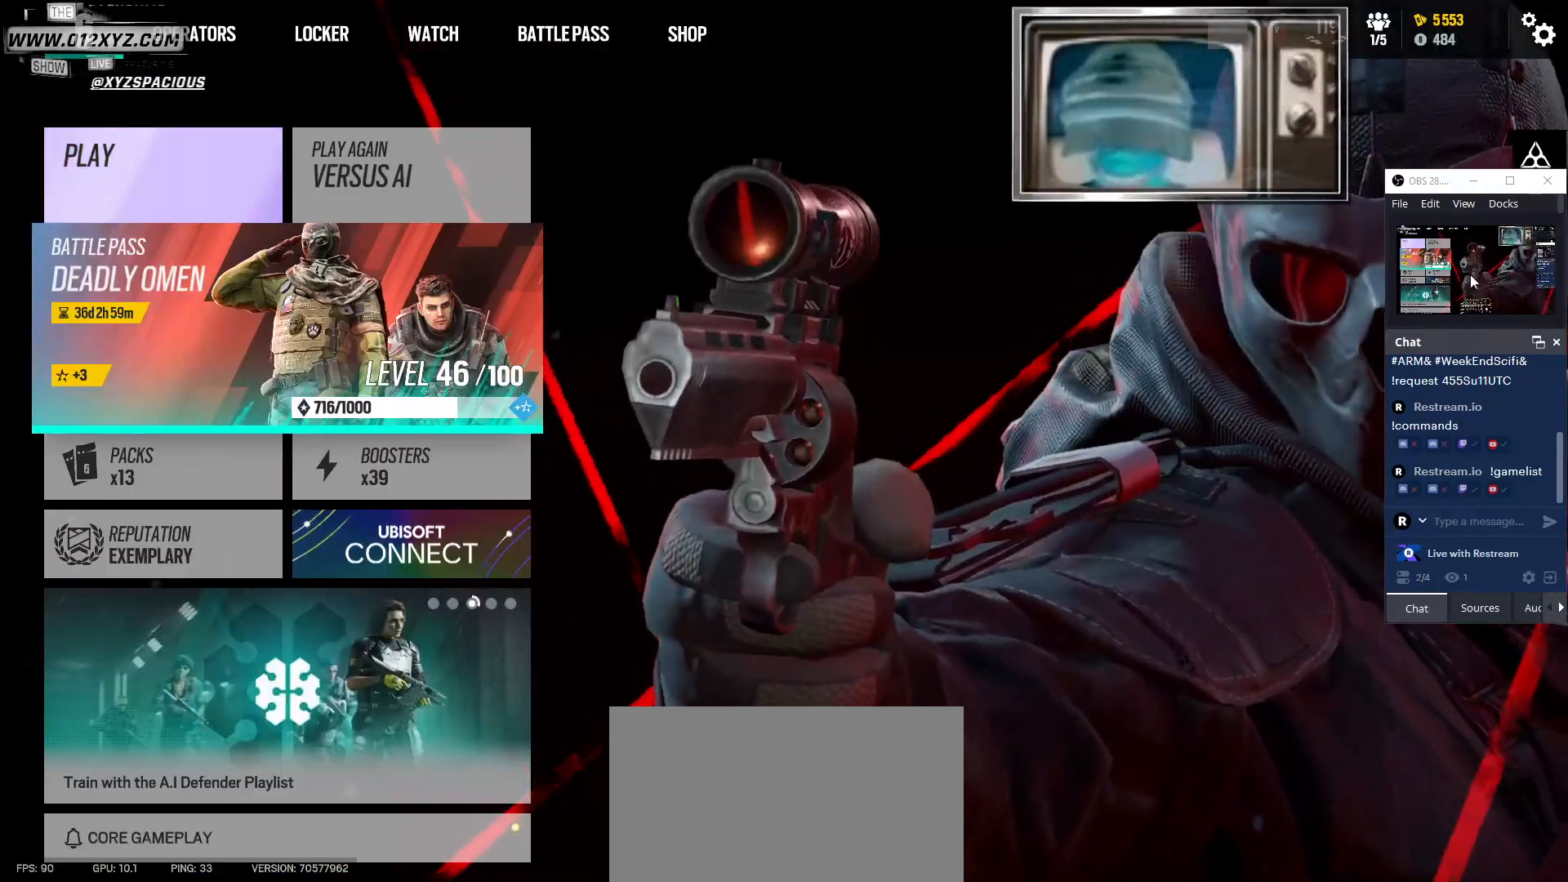
{"keys": [], "mouse": [], "events": []}
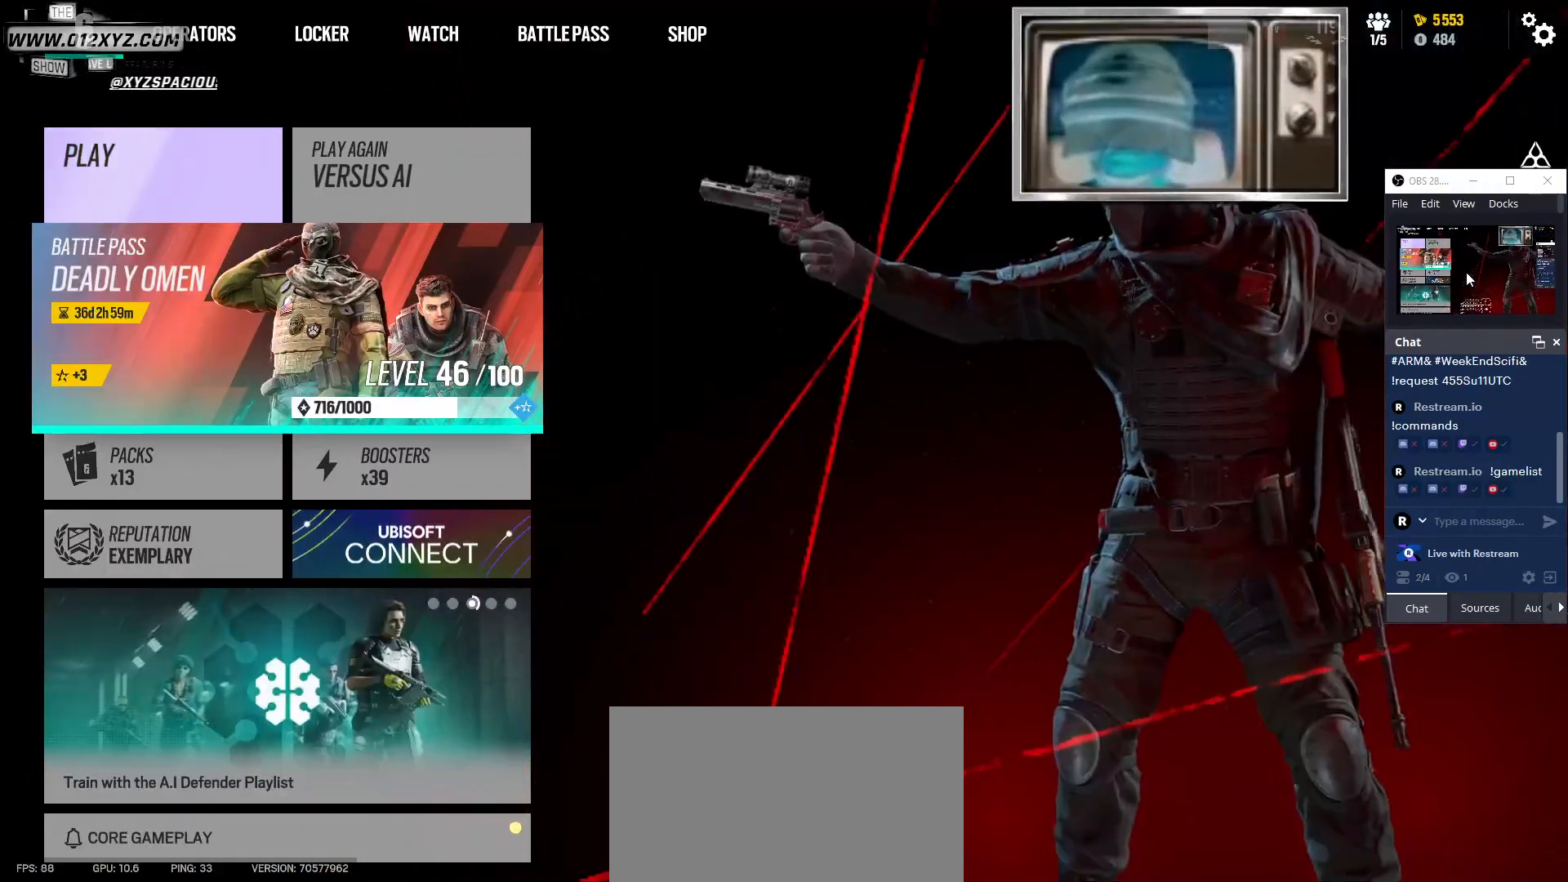
{"keys": [], "mouse": [], "events": []}
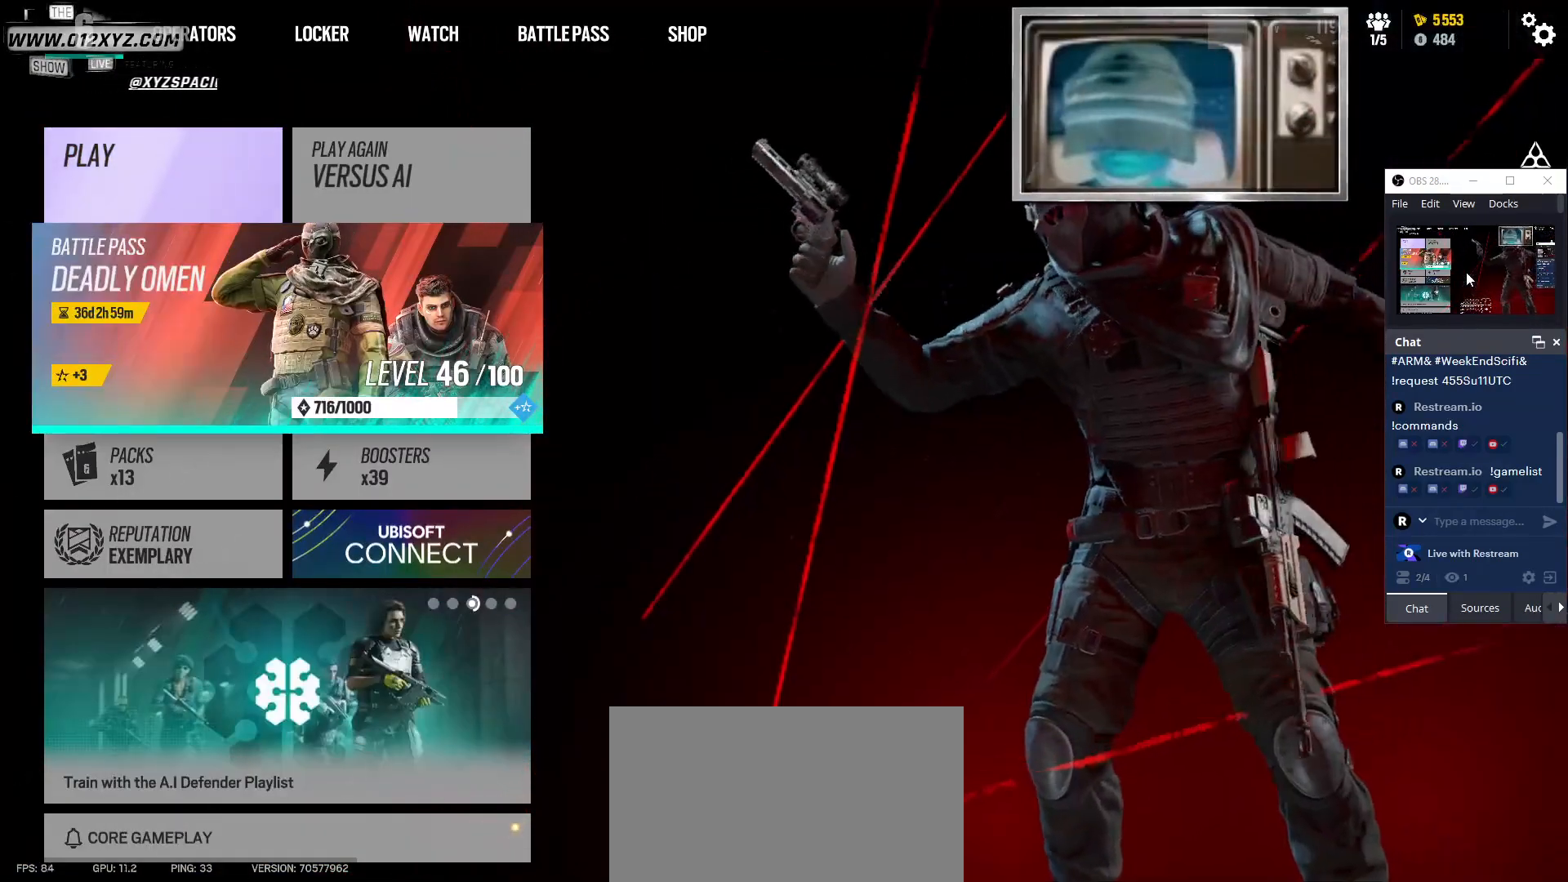
{"keys": [], "mouse": ["right"], "events": [[367, "mouse_right", "down"]]}
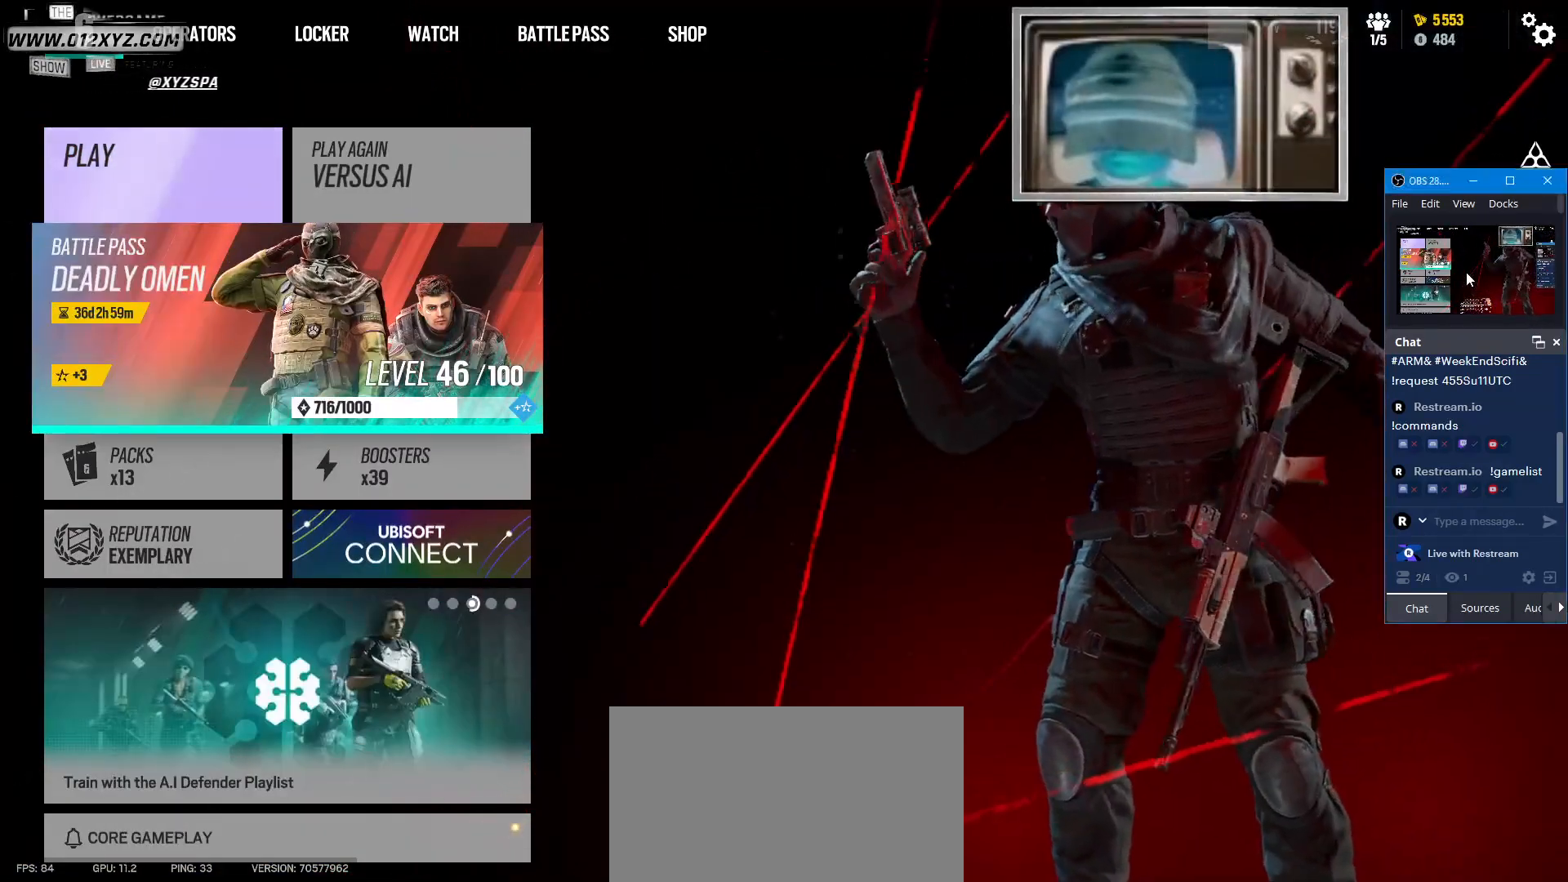
{"keys": [], "mouse": [], "events": [[33, "mouse_right", "up"]]}
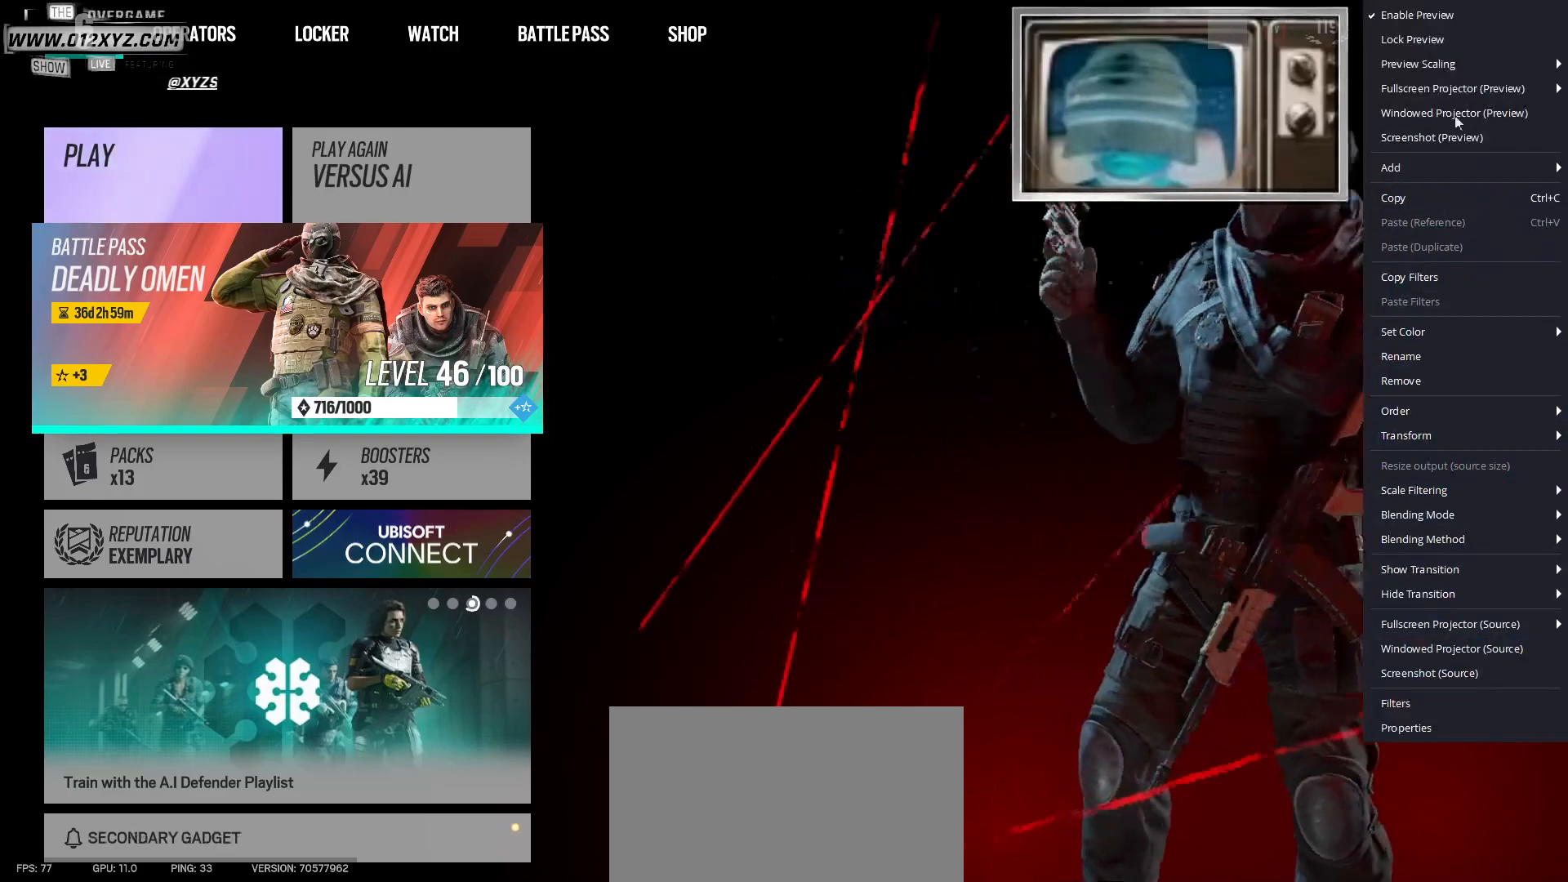
{"keys": [], "mouse": [], "events": []}
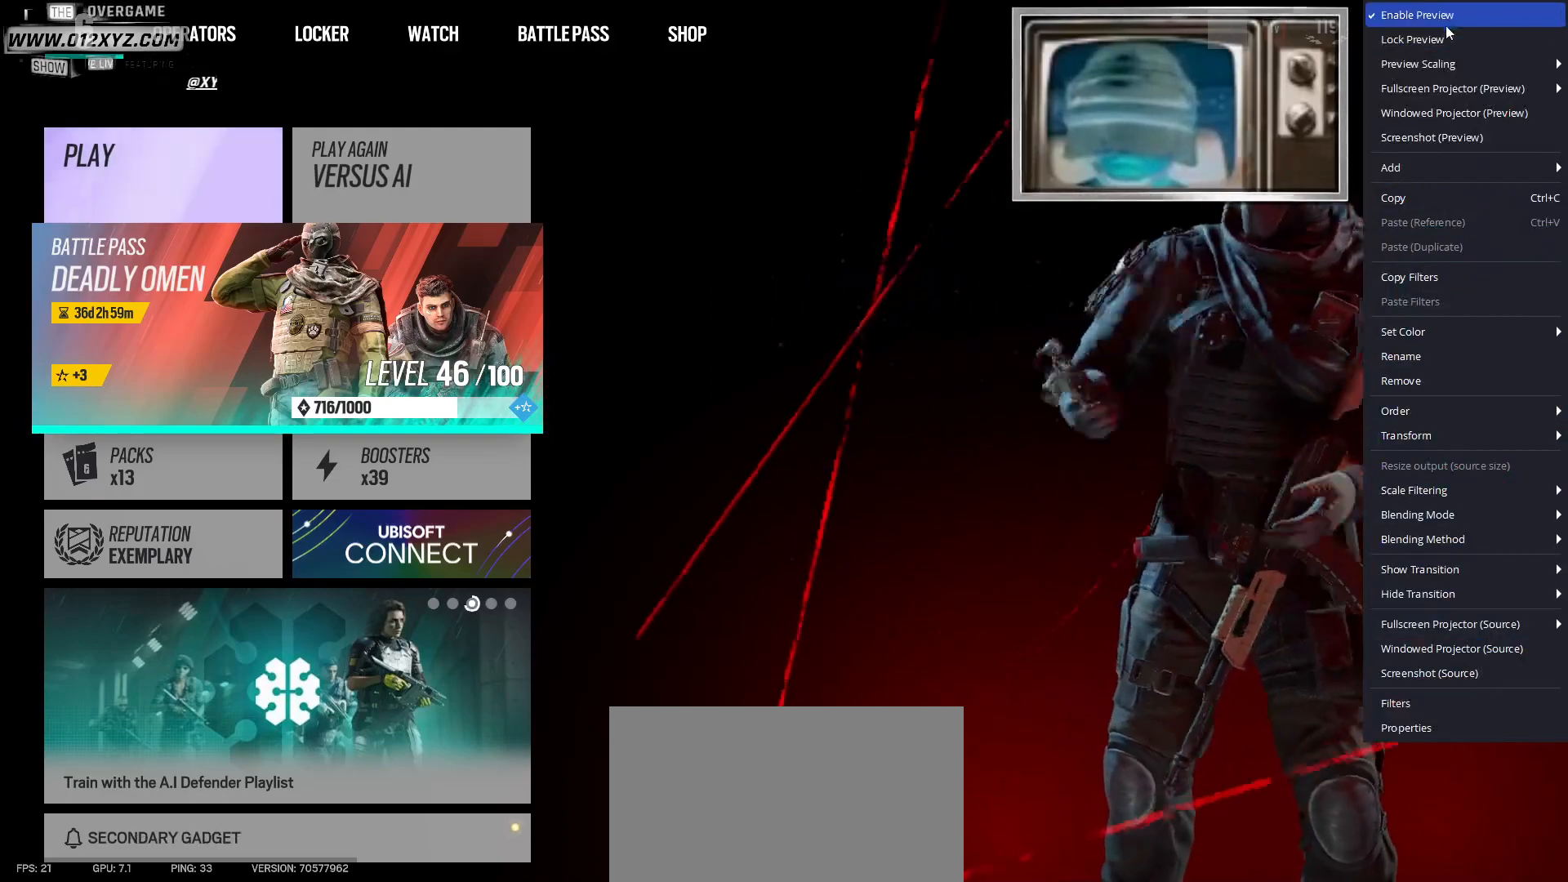
{"keys": [], "mouse": [], "events": [[200, "mouse_left", "down"], [300, "mouse_left", "up"]]}
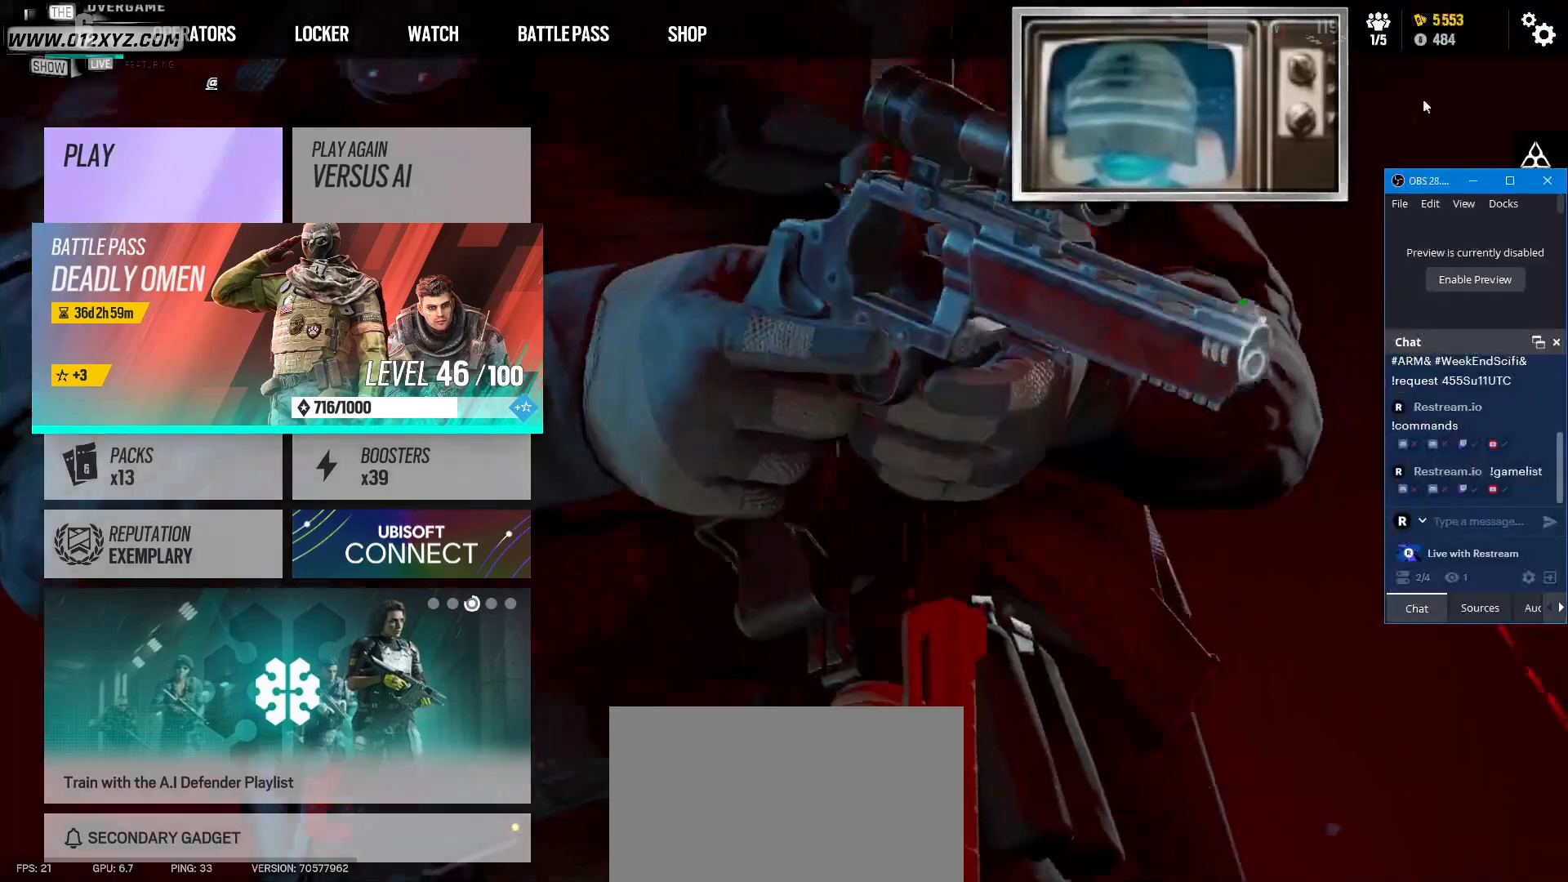
{"keys": [], "mouse": [], "events": []}
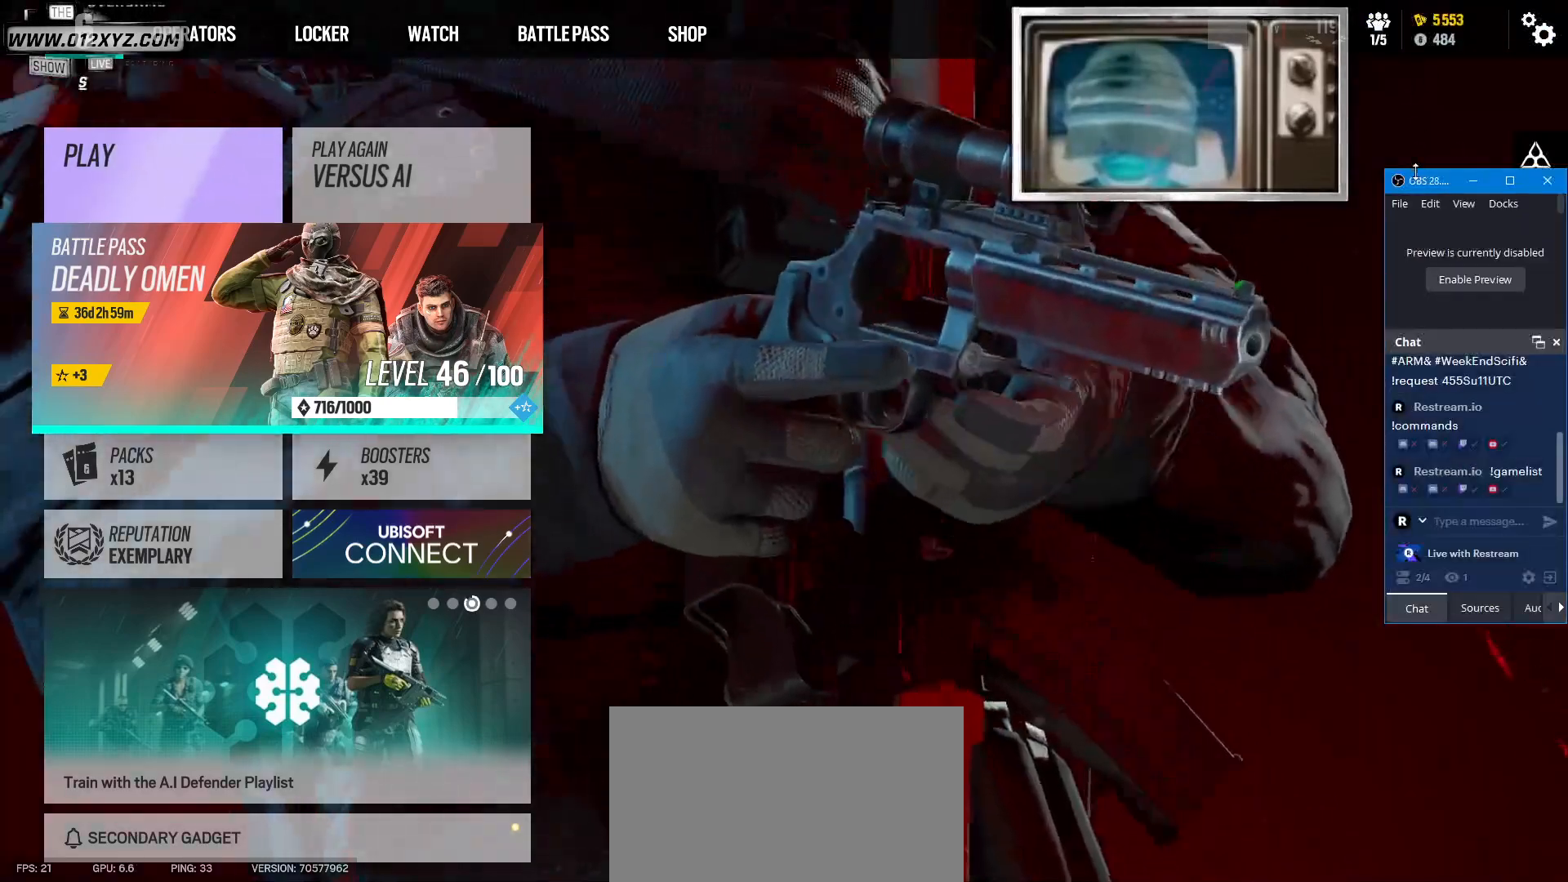
{"keys": [], "mouse": [], "events": [[33, "mouse_left", "down"], [433, "mouse_left", "up"]]}
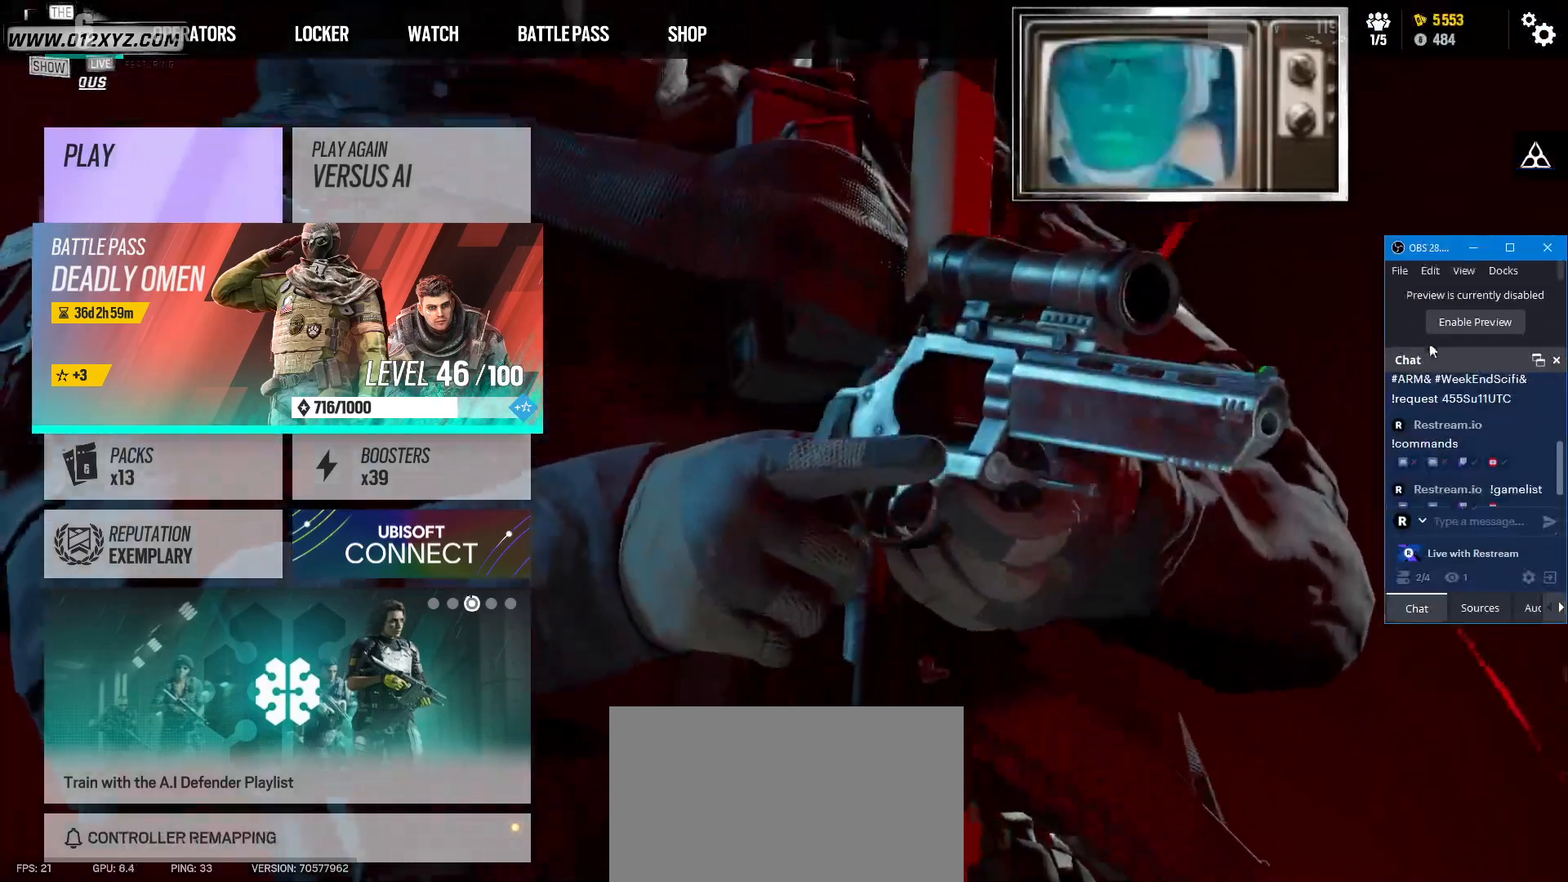
{"keys": [], "mouse": [], "events": []}
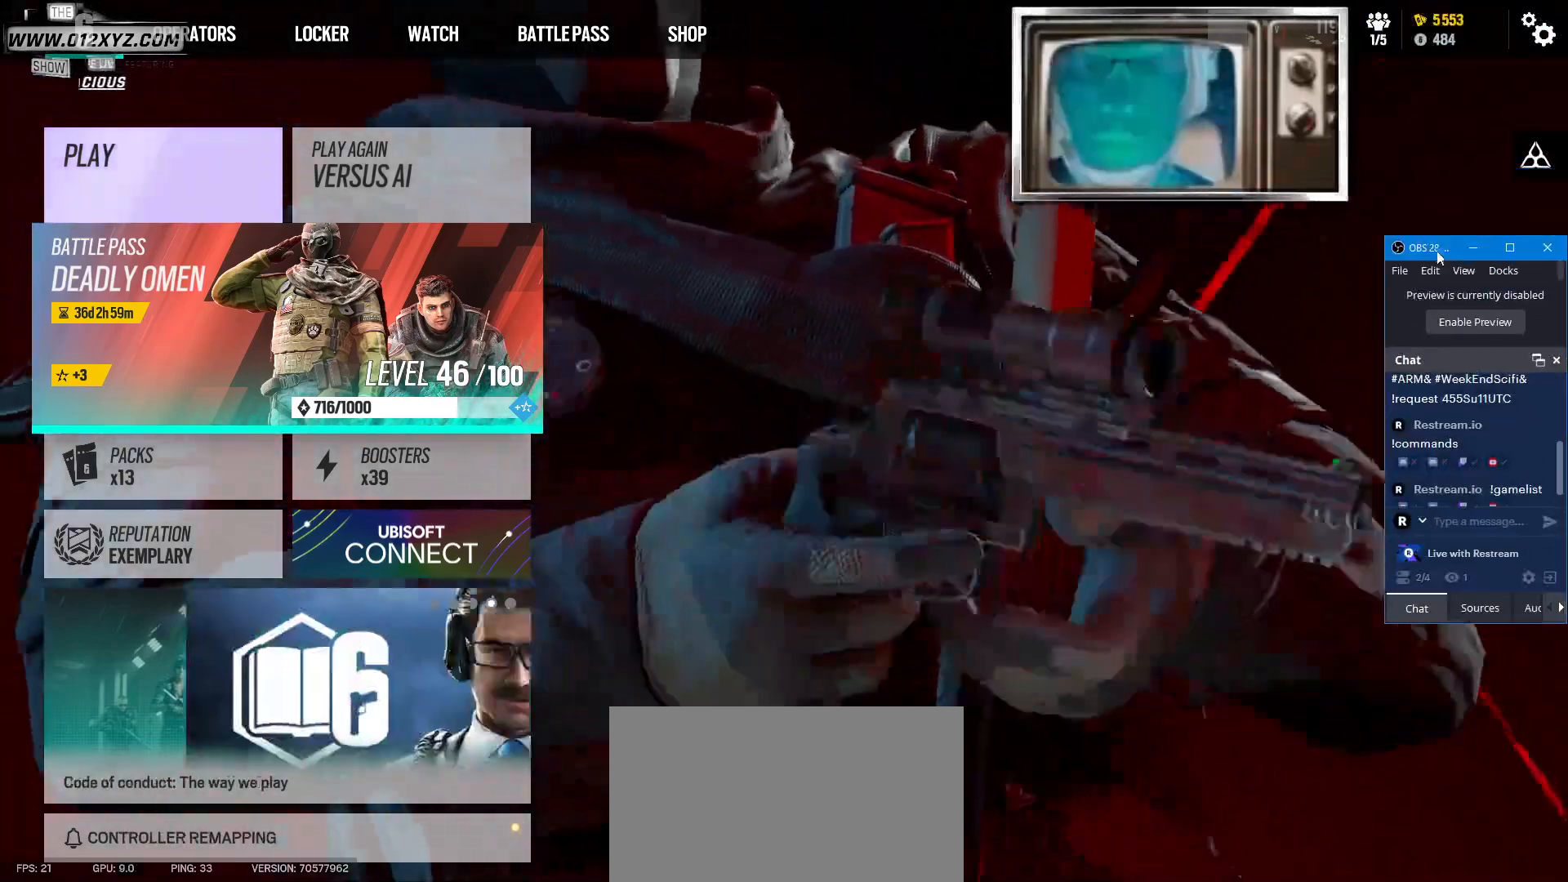
{"keys": [], "mouse": ["left"], "events": [[133, "mouse_left", "down"]]}
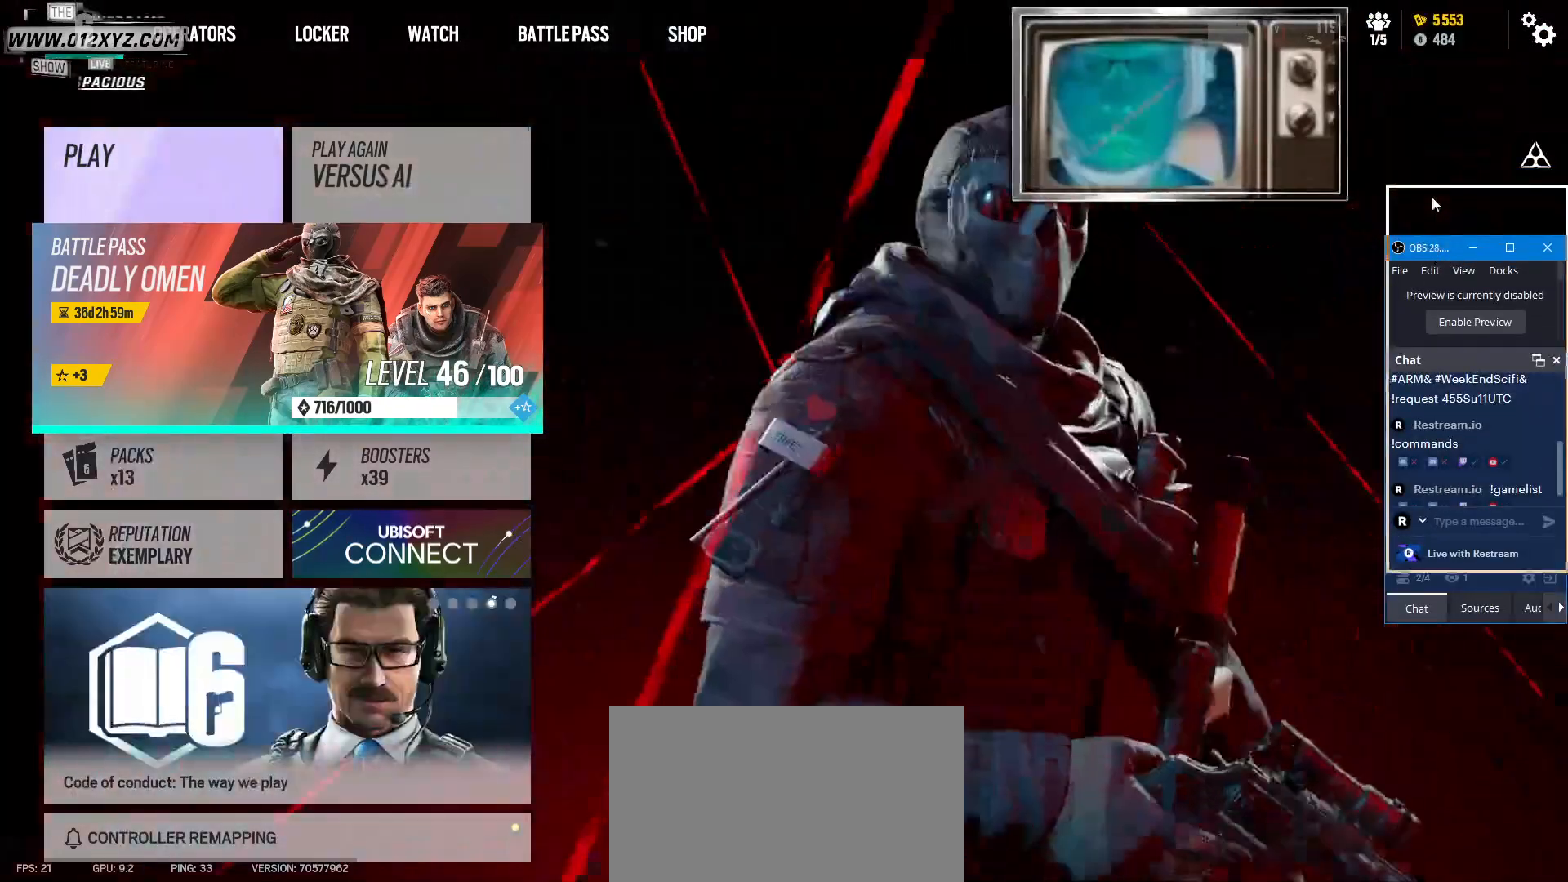
{"keys": [], "mouse": ["left"], "events": []}
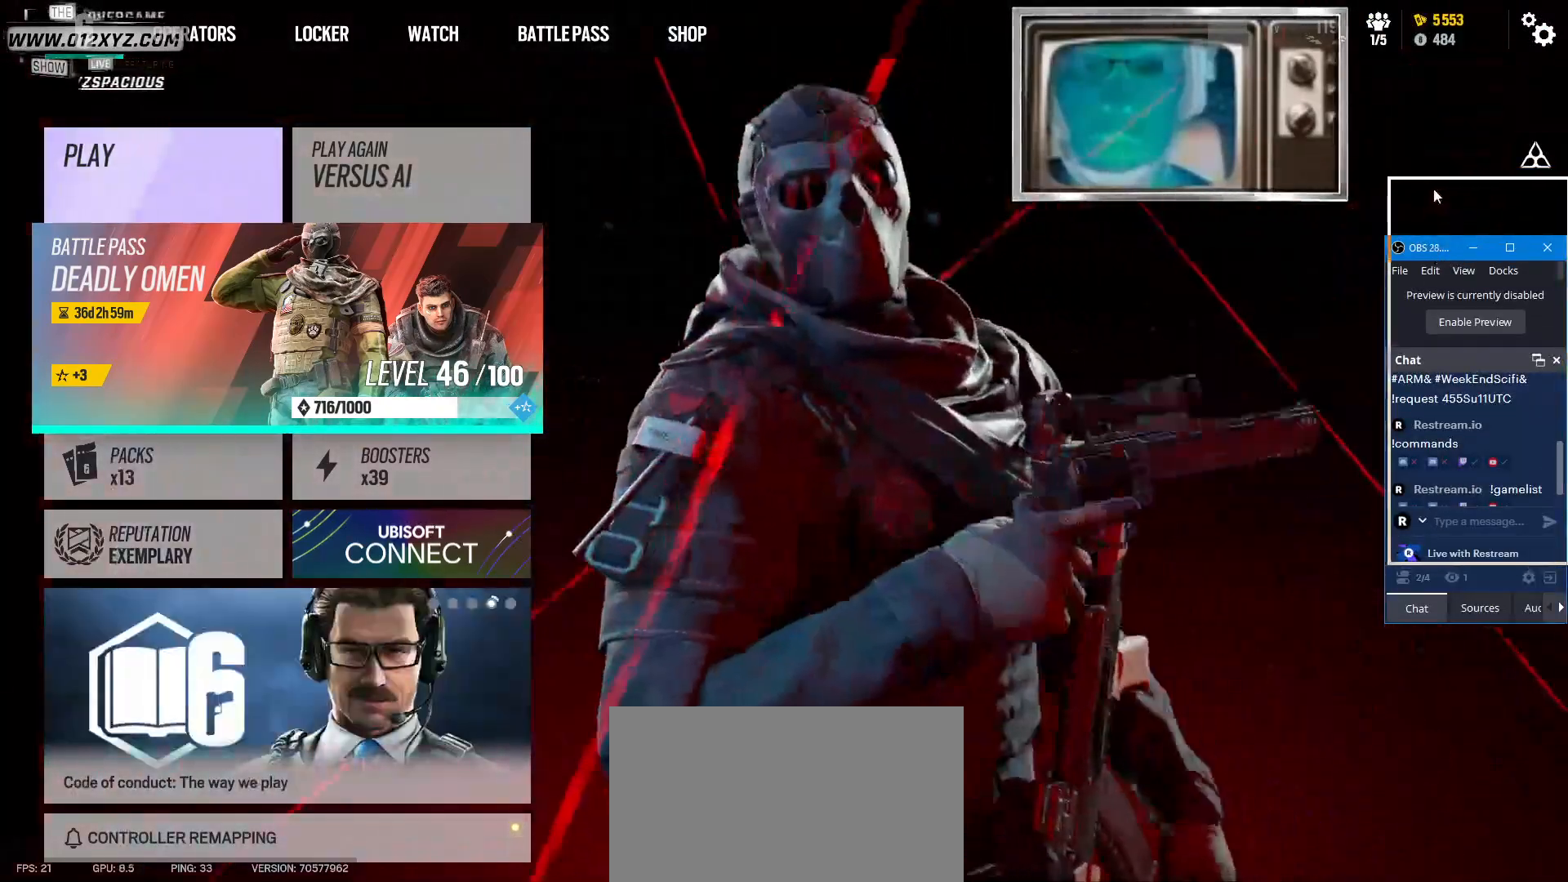
{"keys": [], "mouse": [], "events": [[467, "mouse_left", "up"]]}